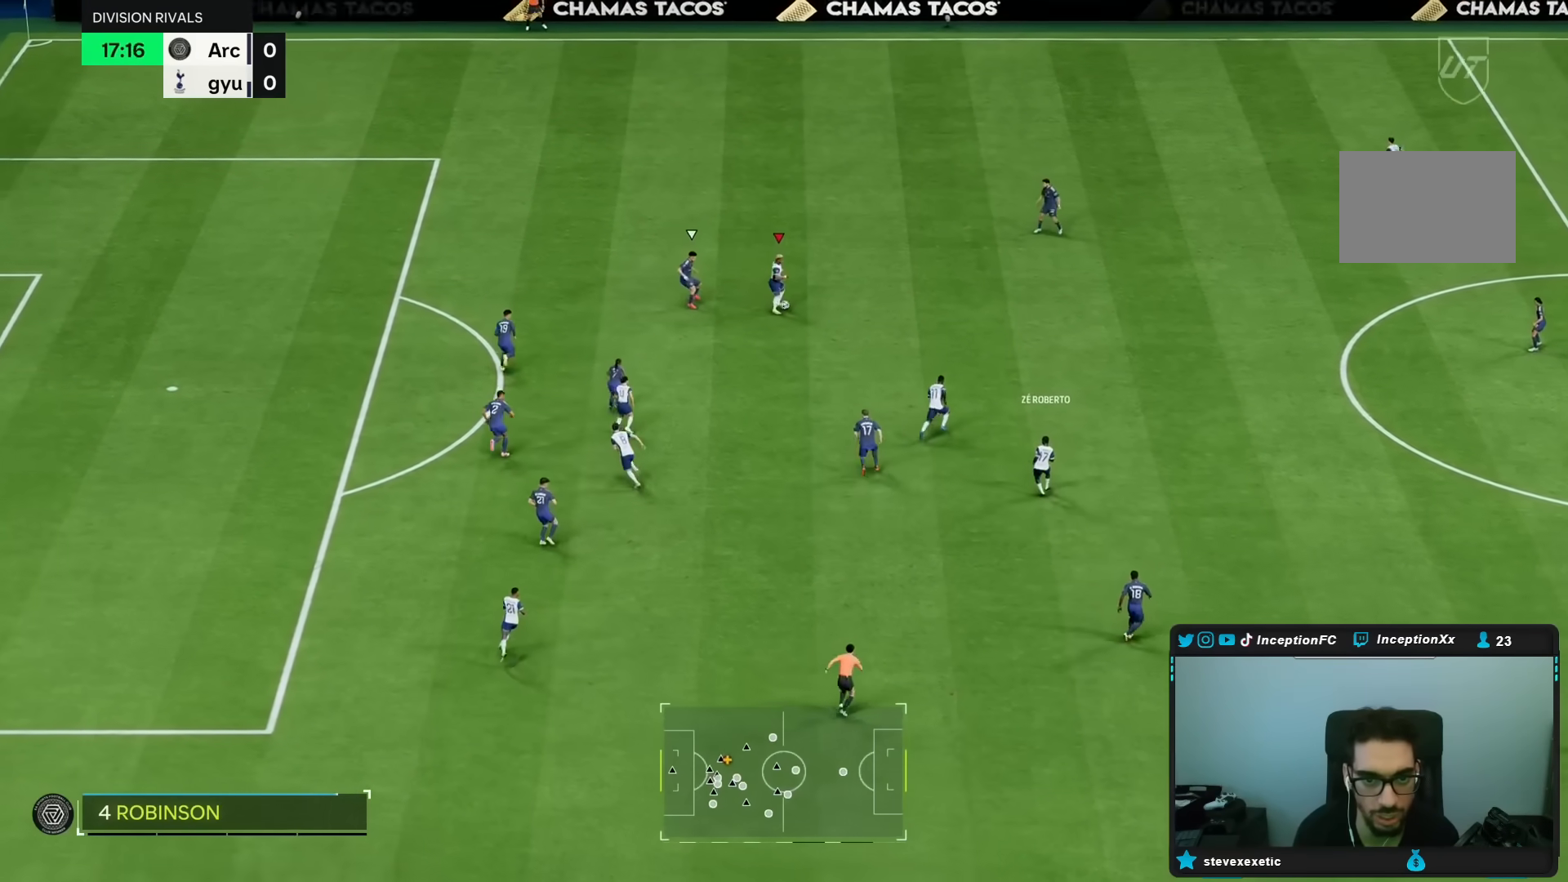
Gameplay with a controller (PlayStation layout); each line is a JSON object with the inputs held at the frame after it. "events" lists button and stick changes between this image and that frame as [ms after this image, input, new state], when the widget could be followed in between. Not read: L3 R3.
{"buttons": ["R1", "R2"], "left_stick": "up-right", "right_stick": "center", "events": [[450, "R1", "down"], [450, "R2", "down"]]}
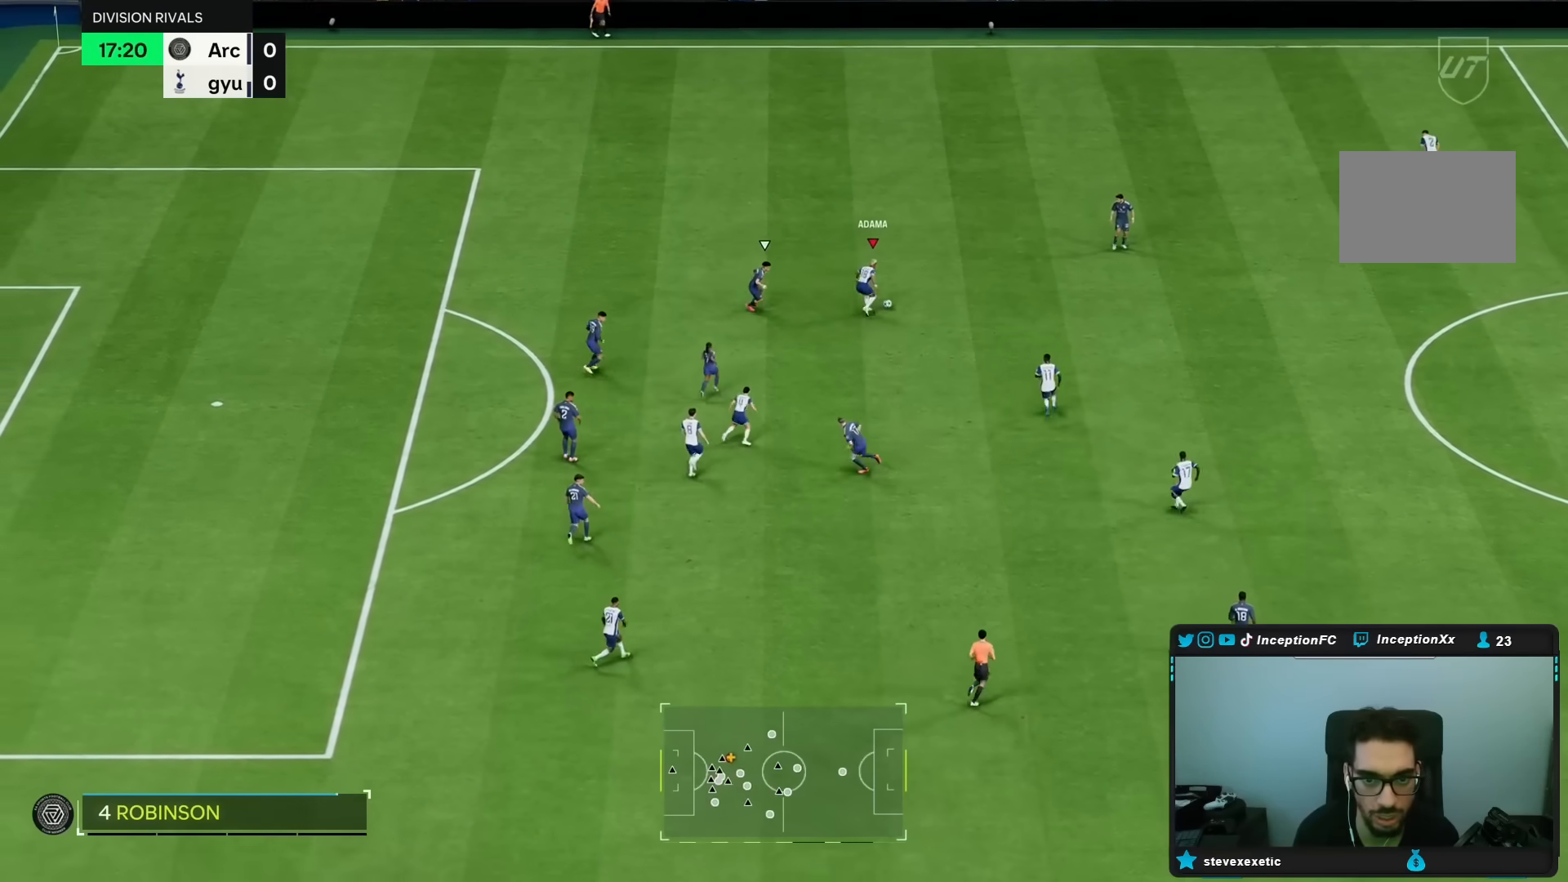
{"buttons": ["R1", "R2"], "left_stick": "up", "right_stick": "center", "events": [[150, "left_stick", "up"]]}
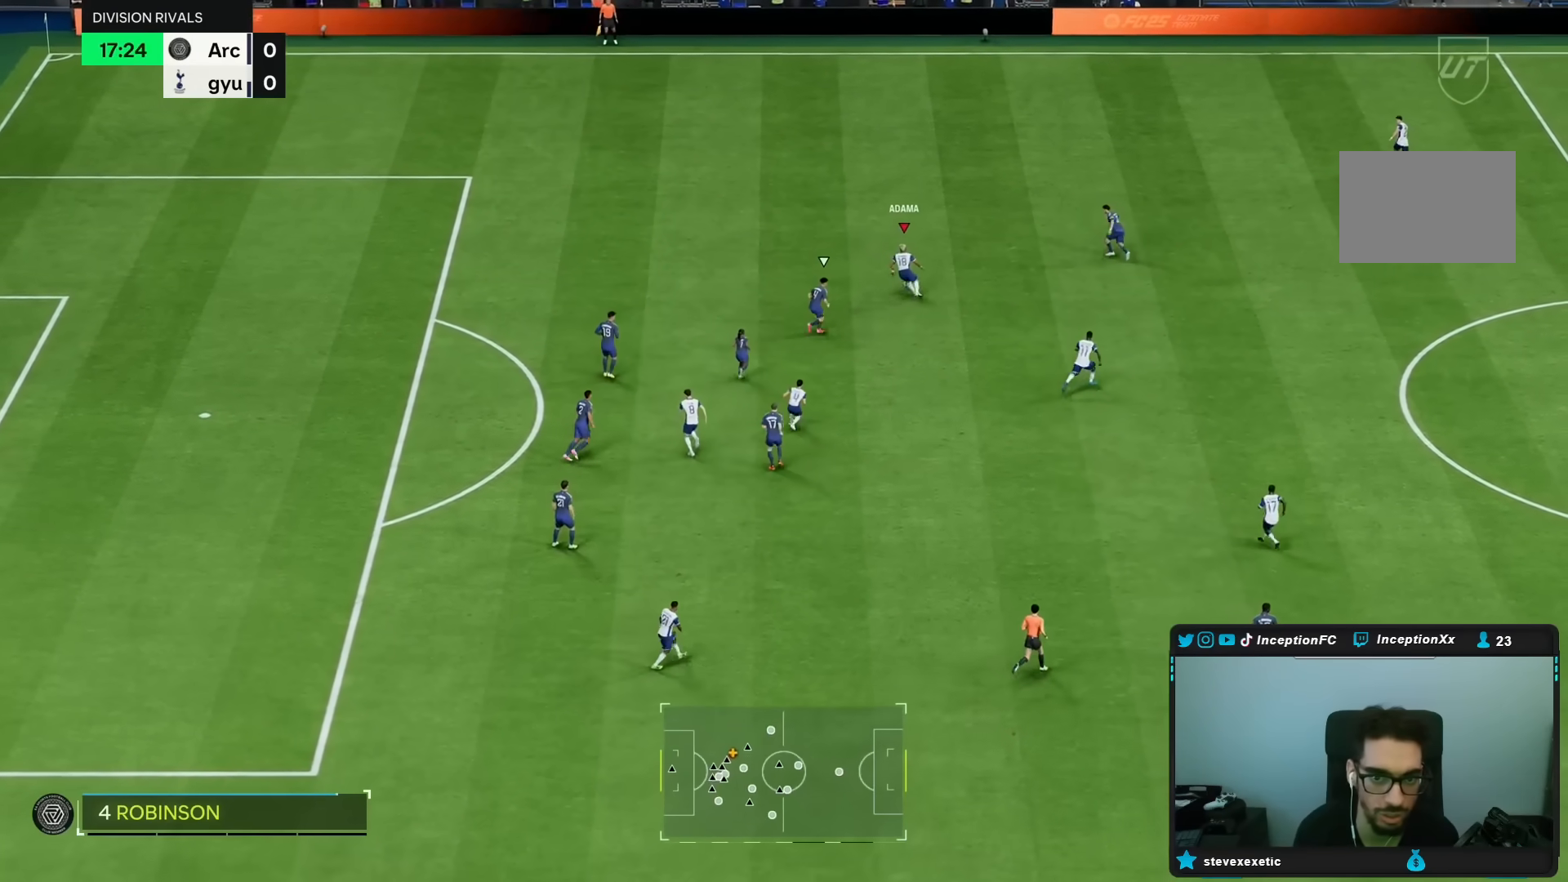
{"buttons": ["R2"], "left_stick": "up-left", "right_stick": "center", "events": [[150, "R1", "up"], [167, "left_stick", "up-left"]]}
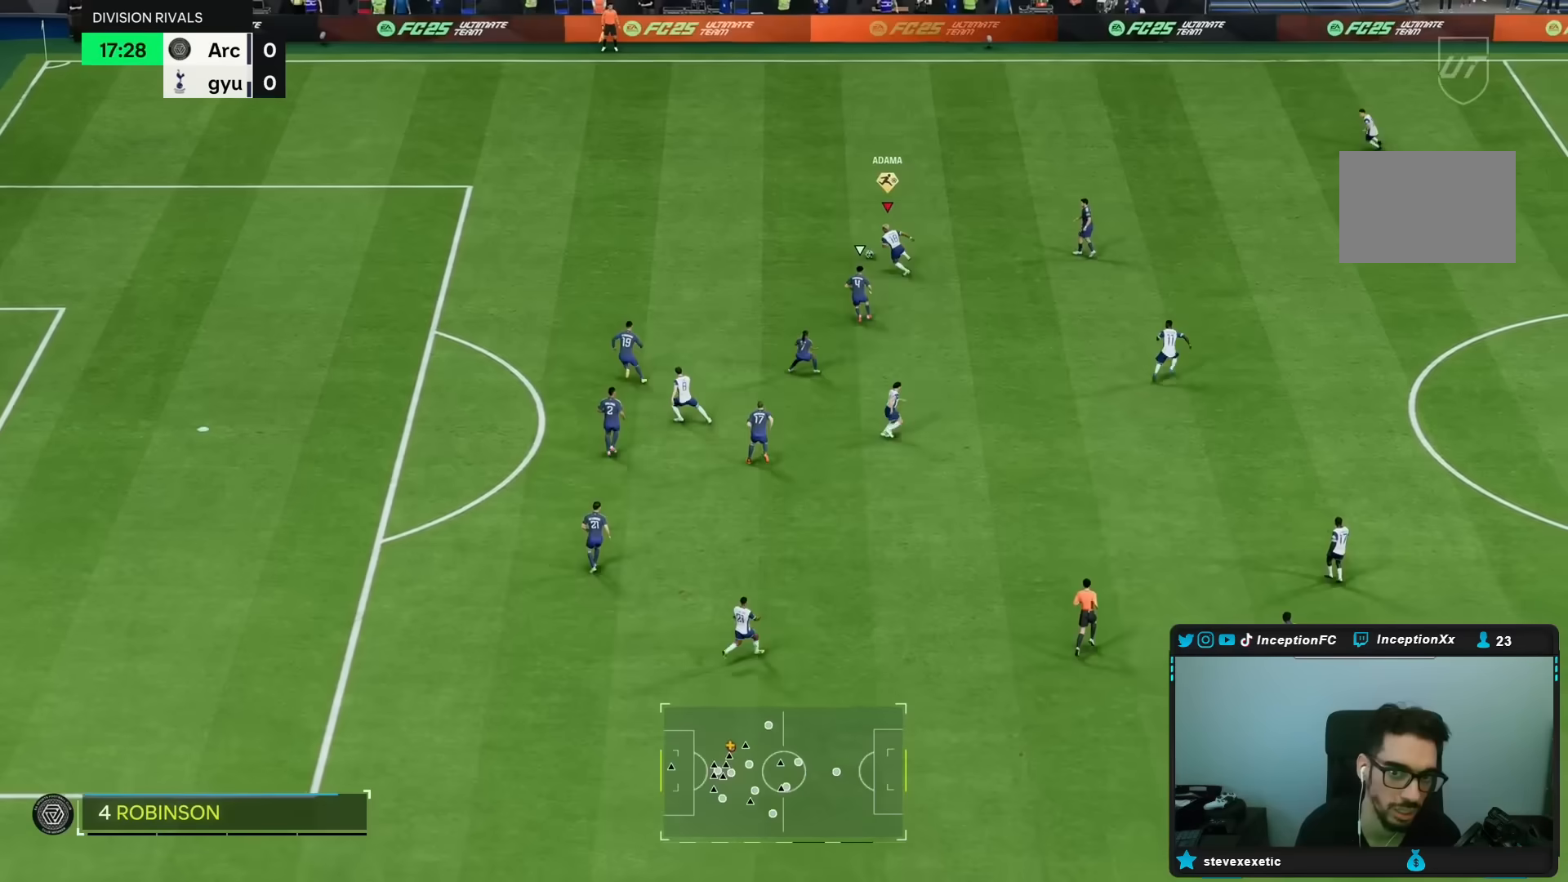
{"buttons": ["R2"], "left_stick": "up-left", "right_stick": "center", "events": []}
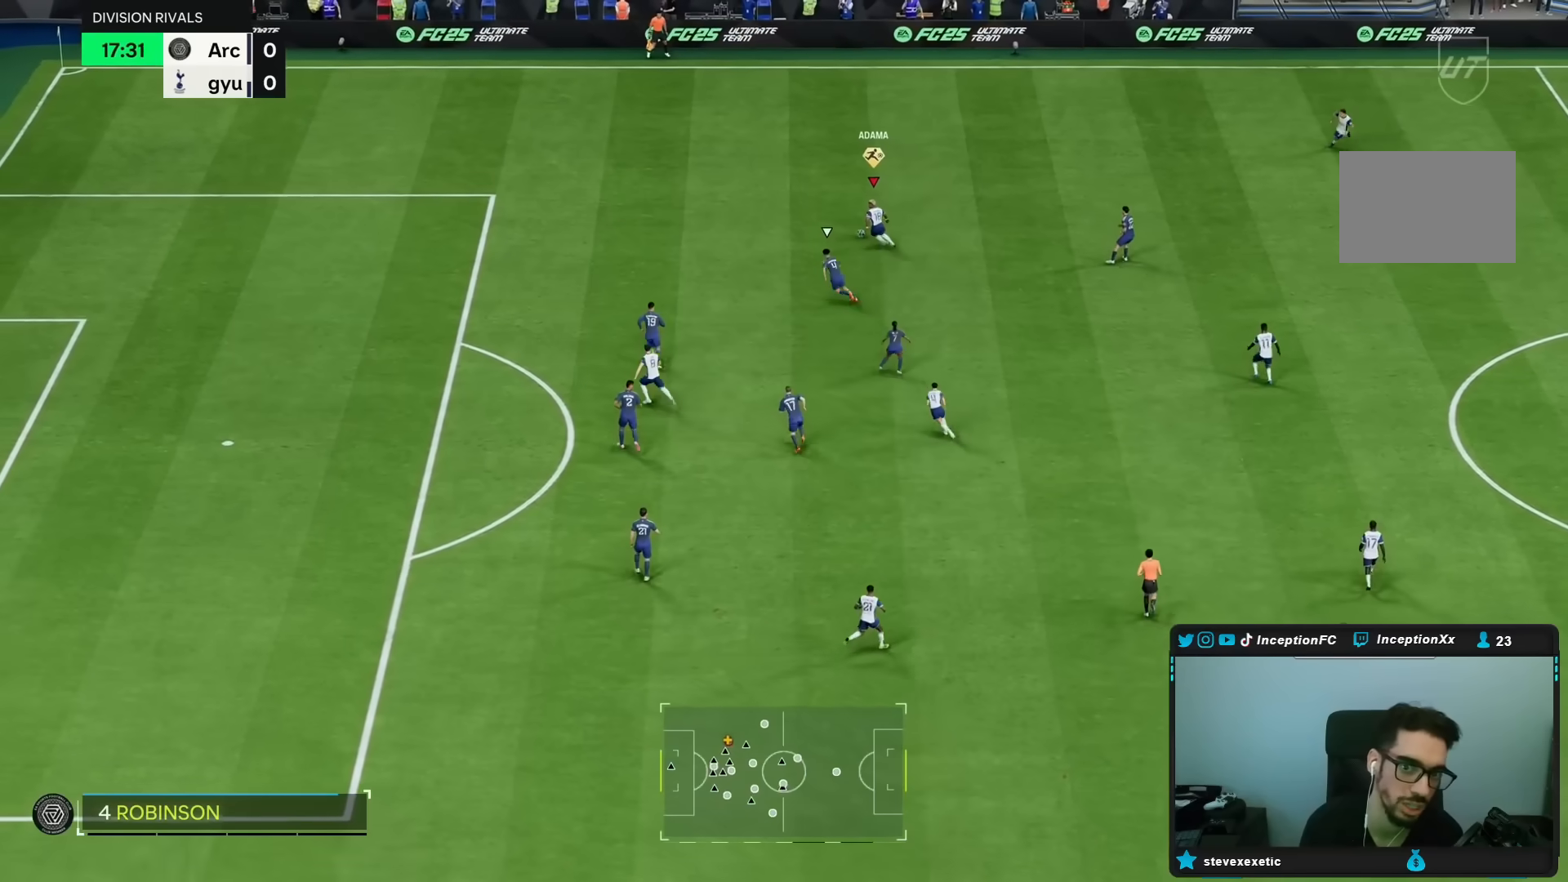
{"buttons": ["CROSS"], "left_stick": "center", "right_stick": "center", "events": [[50, "R2", "up"], [333, "CIRCLE", "down"], [350, "left_stick", "center"], [433, "CROSS", "down"], [467, "CIRCLE", "up"]]}
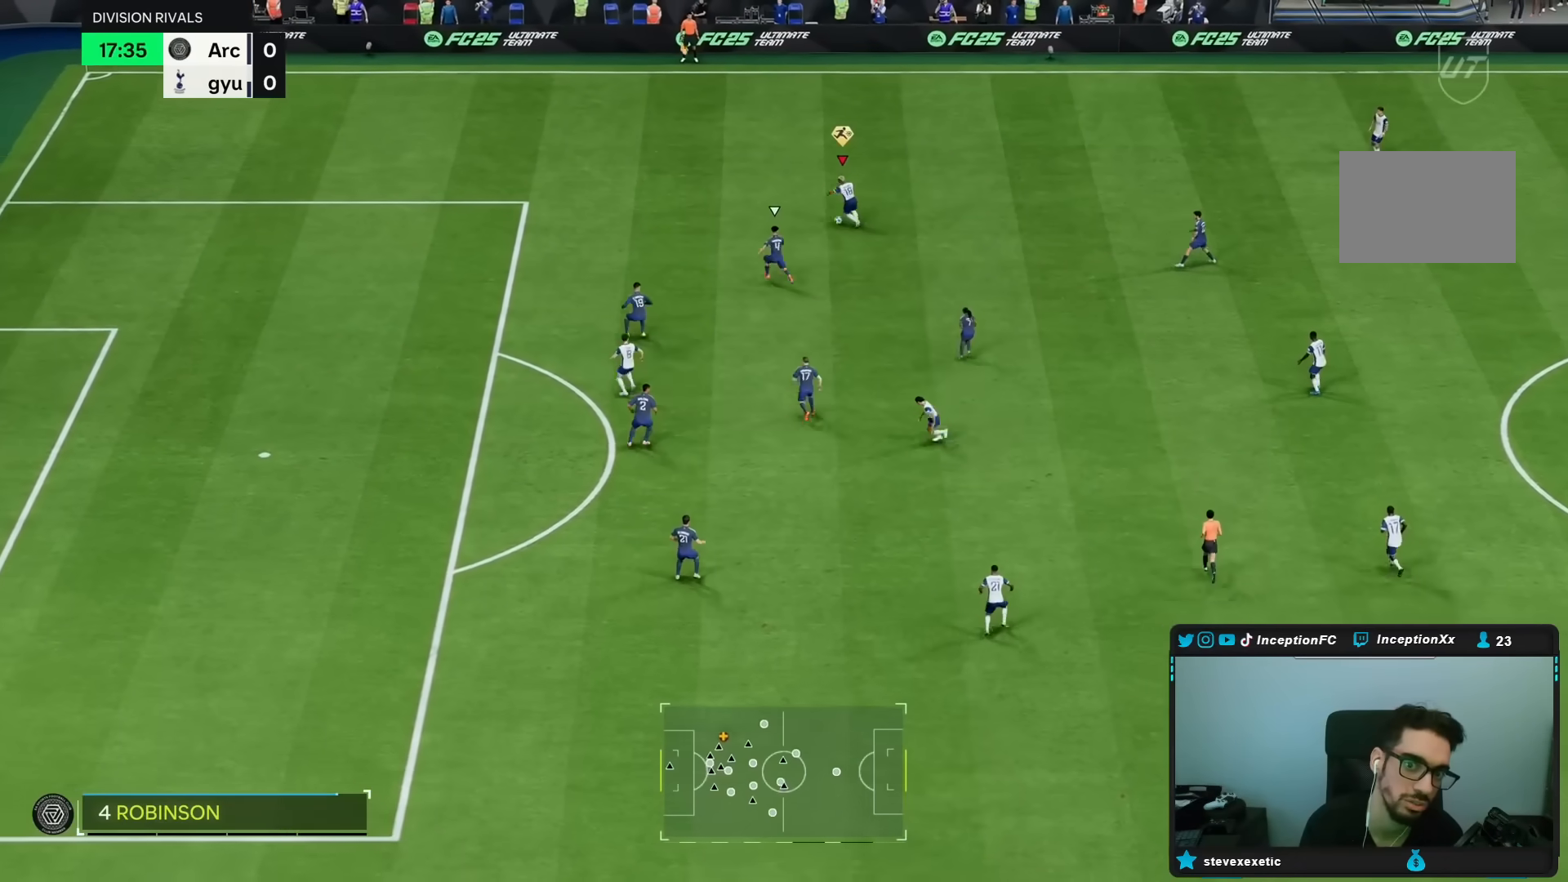
{"buttons": [], "left_stick": "down-right", "right_stick": "center", "events": [[100, "CROSS", "up"], [500, "left_stick", "down-right"]]}
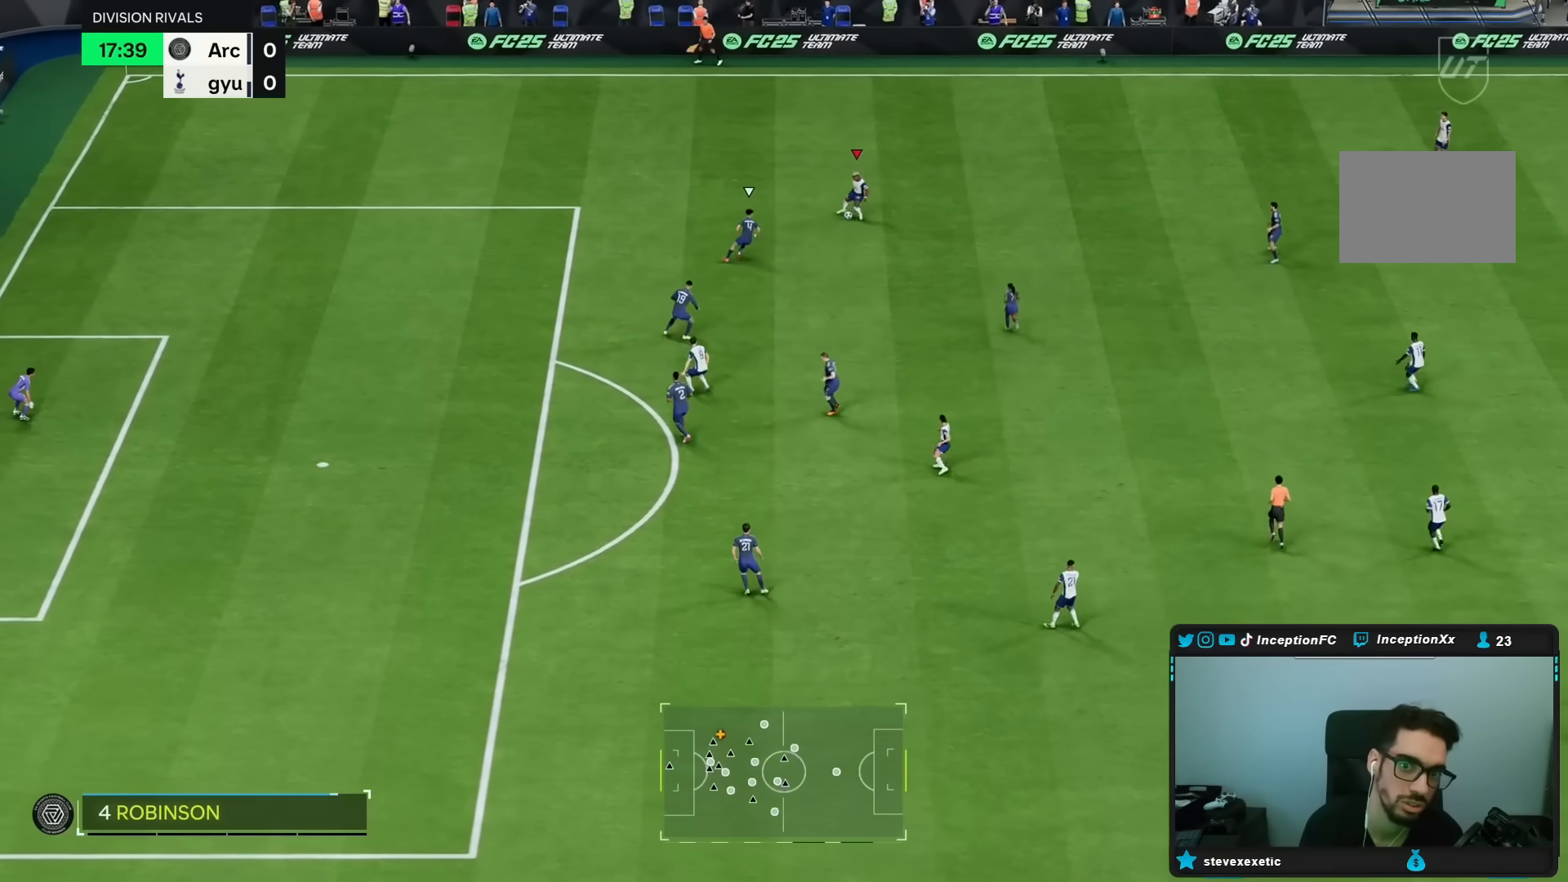
{"buttons": ["R2"], "left_stick": "up-left", "right_stick": "center", "events": [[217, "R1", "down"], [217, "R2", "down"], [250, "R1", "up"], [250, "left_stick", "up-left"]]}
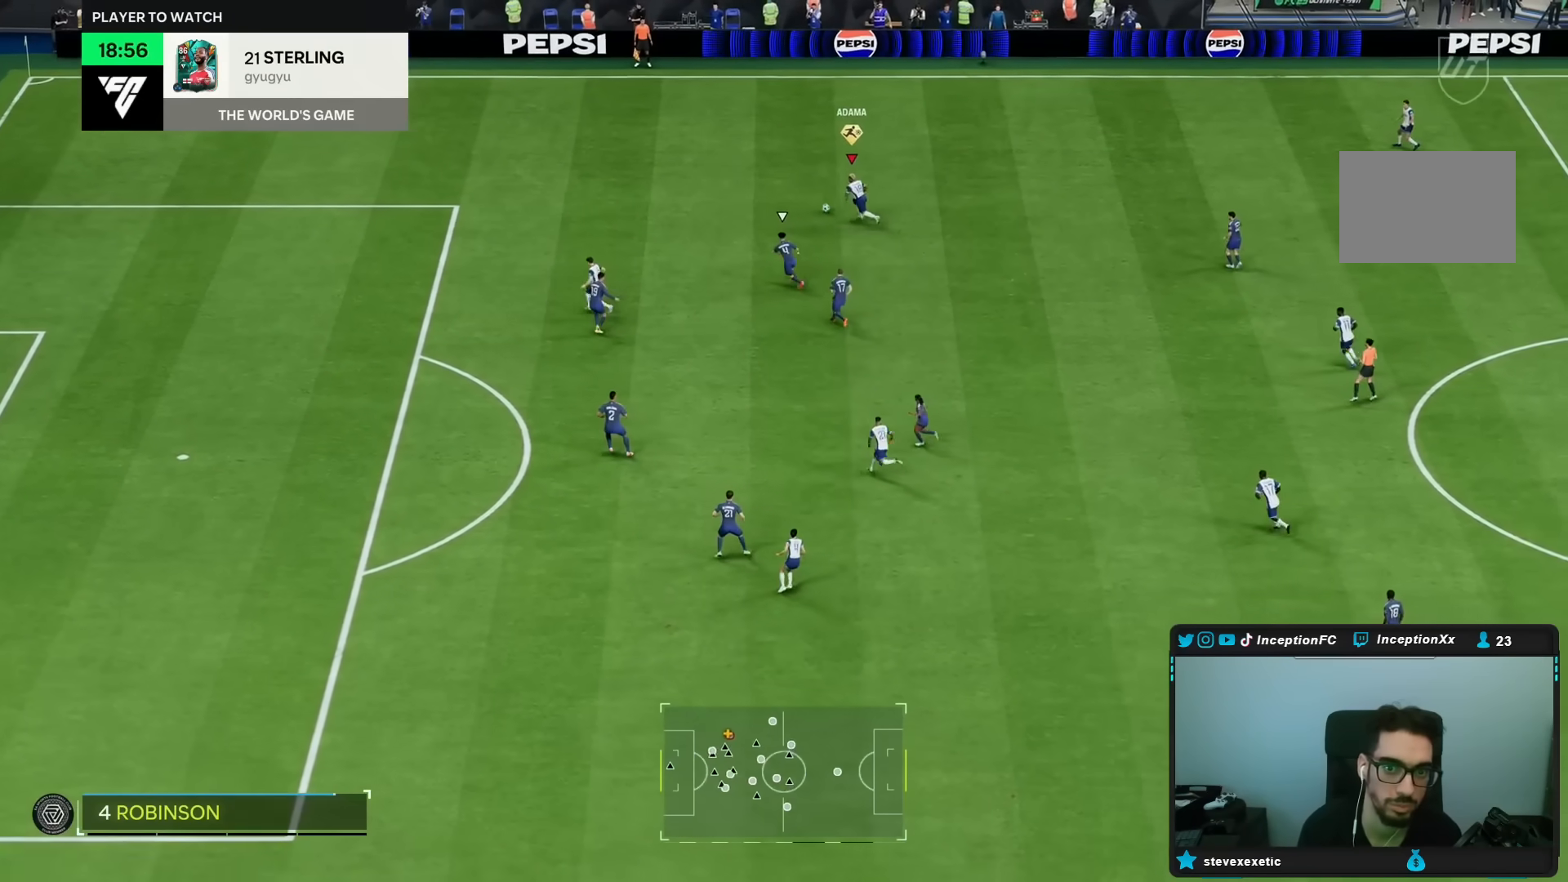
{"buttons": ["R2"], "left_stick": "left", "right_stick": "center", "events": [[333, "left_stick", "left"]]}
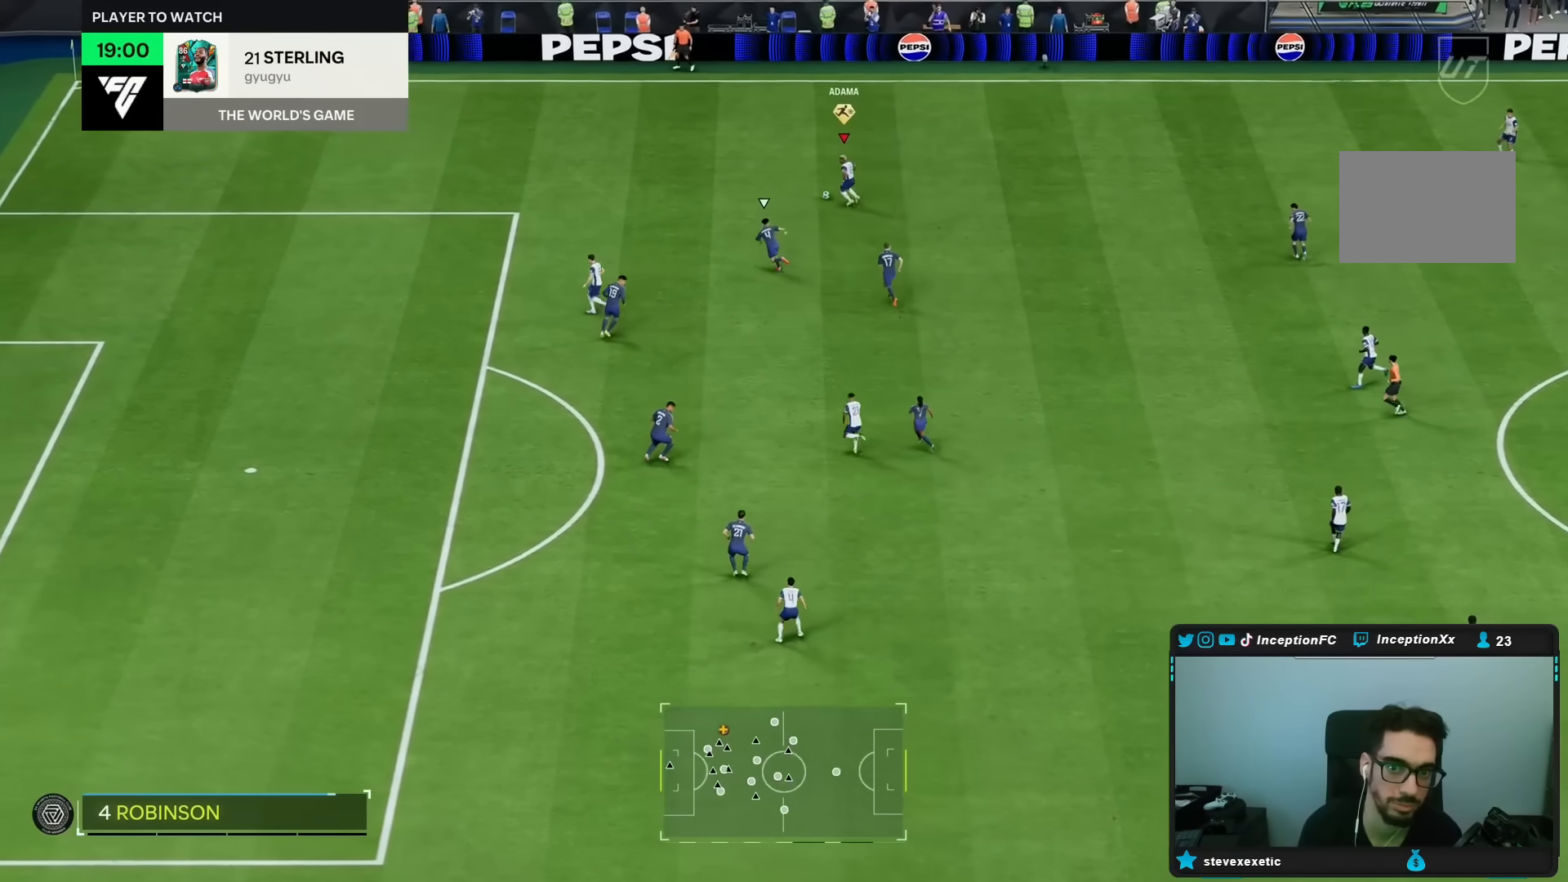
{"buttons": ["R2"], "left_stick": "left", "right_stick": "center", "events": []}
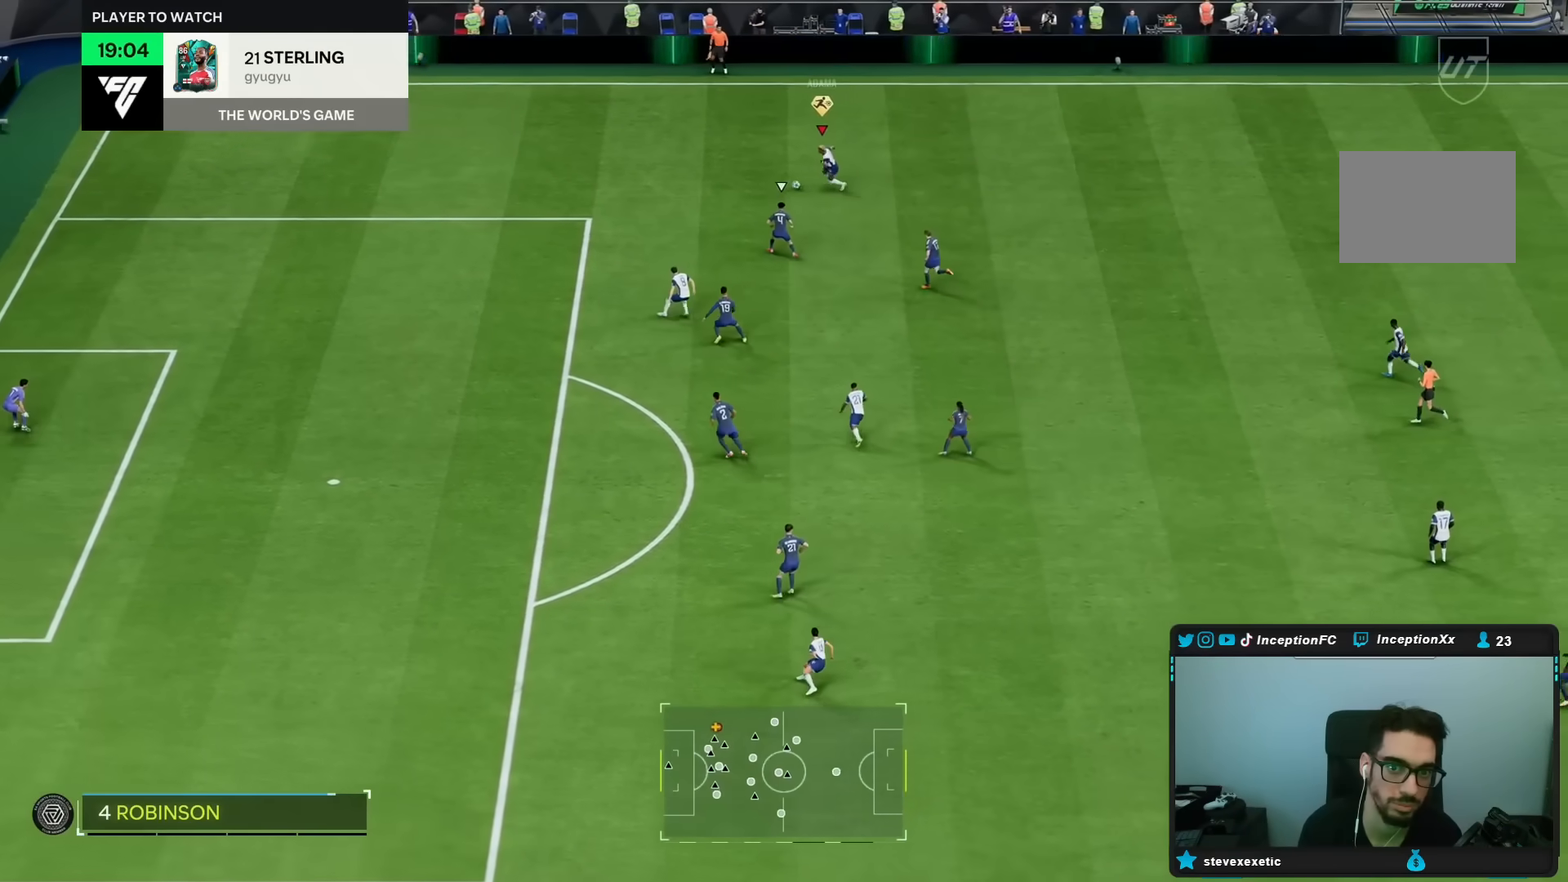
{"buttons": ["L1", "L2"], "left_stick": "left", "right_stick": "down-right", "events": [[217, "L1", "down"], [217, "L2", "down"], [250, "R2", "up"], [283, "right_stick", "up-left"], [350, "right_stick", "down-left"], [417, "right_stick", "down-right"]]}
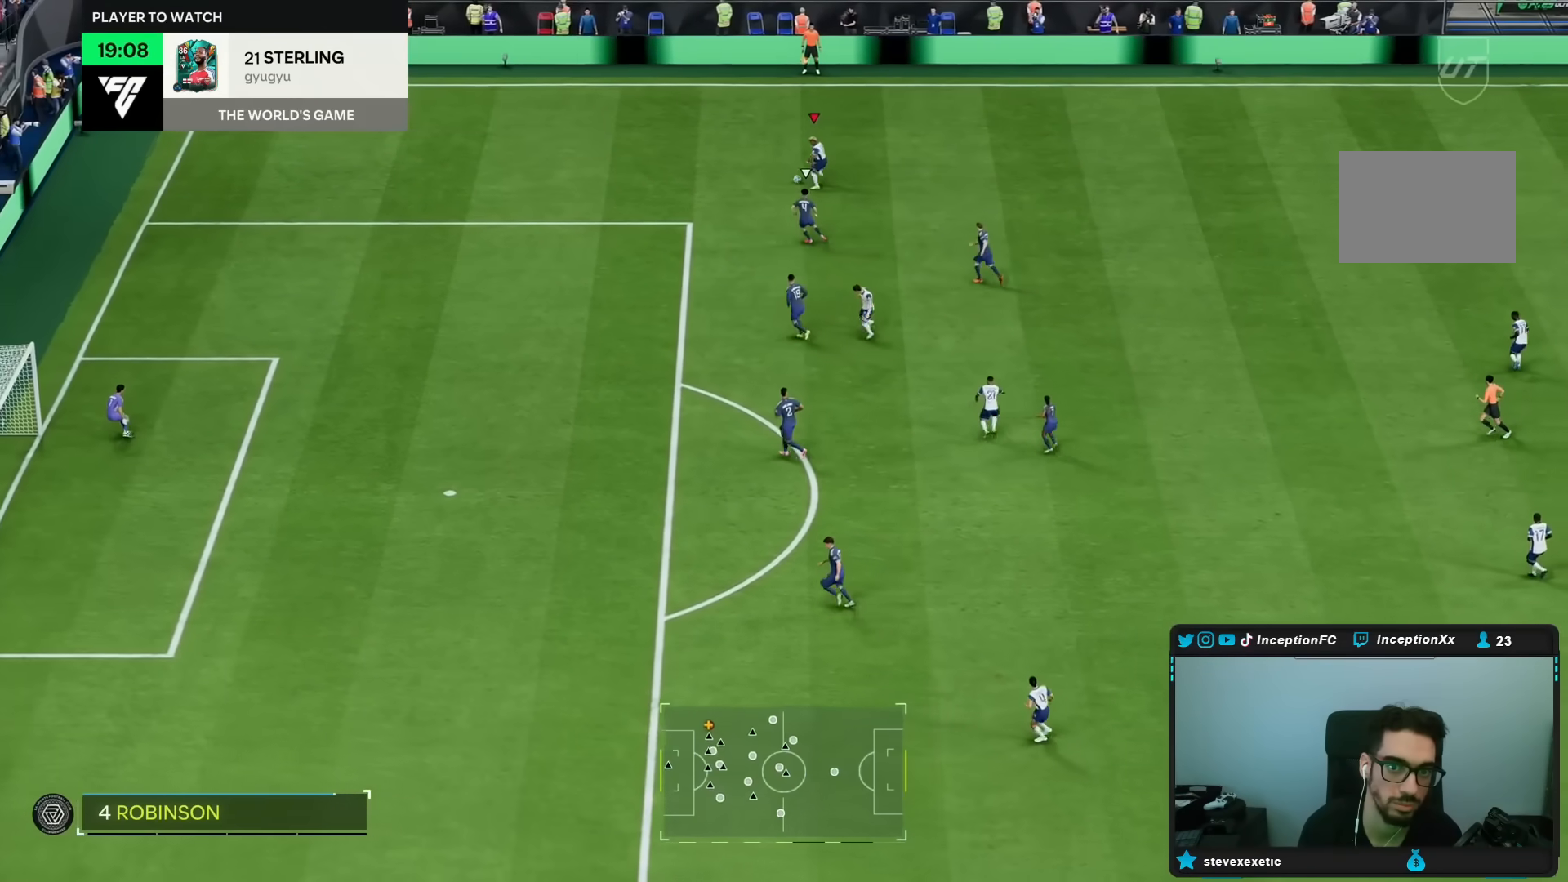
{"buttons": ["L1", "L2"], "left_stick": "left", "right_stick": "center", "events": [[17, "right_stick", "center"]]}
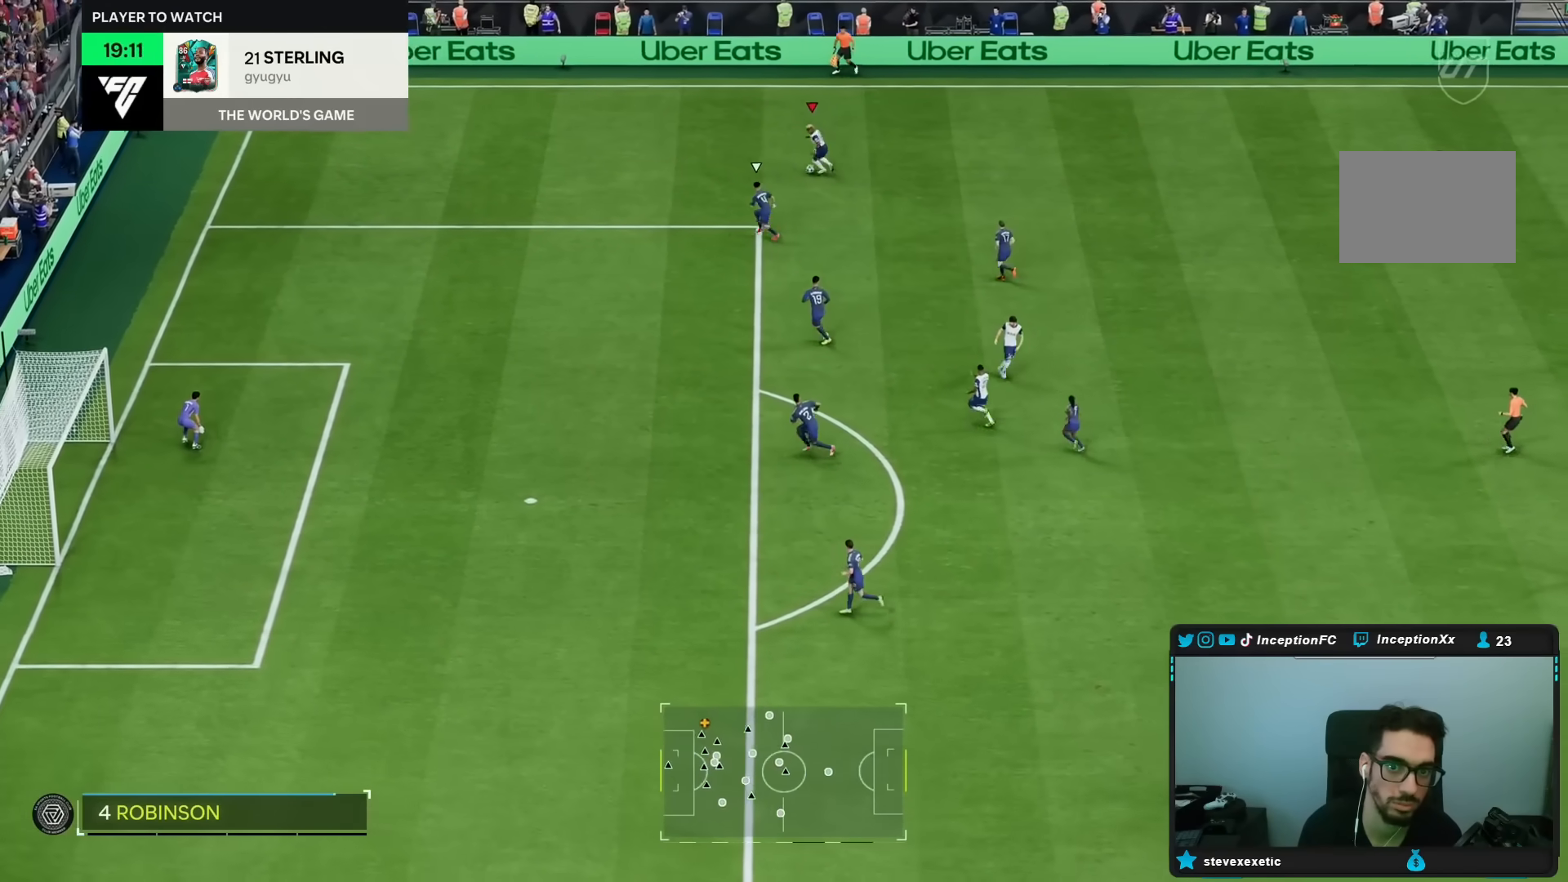
{"buttons": [], "left_stick": "down-right", "right_stick": "center", "events": [[17, "L1", "up"], [17, "L2", "up"], [83, "left_stick", "center"], [117, "L1", "down"], [117, "L2", "down"], [133, "R1", "down"], [133, "R2", "down"], [150, "left_stick", "down-right"], [167, "L2", "up"], [333, "L1", "up"], [367, "R1", "up"], [367, "R2", "up"]]}
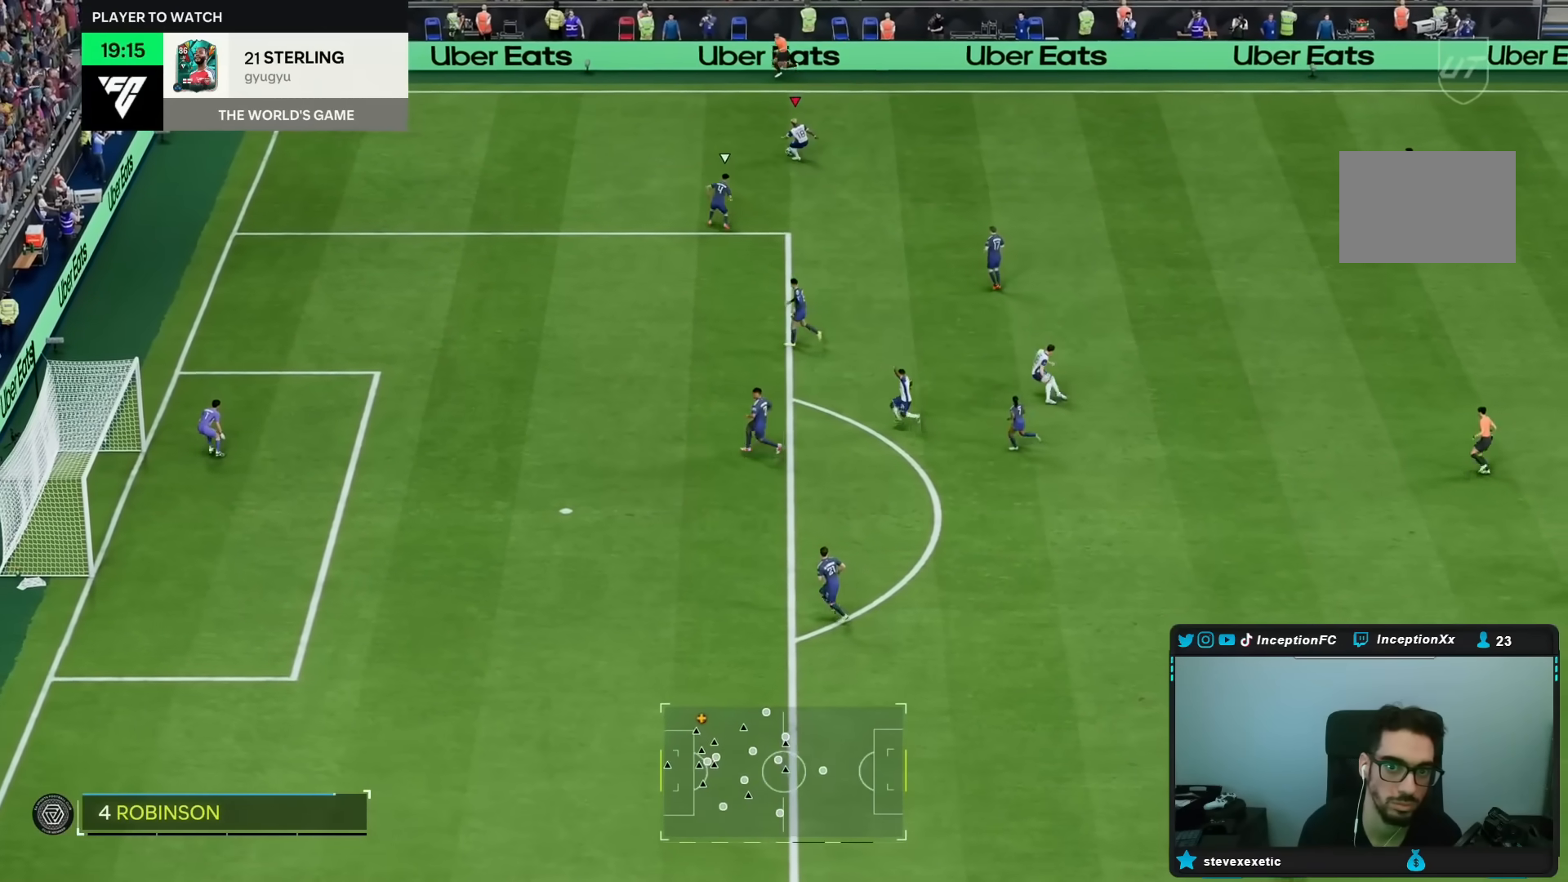
{"buttons": [], "left_stick": "down-right", "right_stick": "center", "events": []}
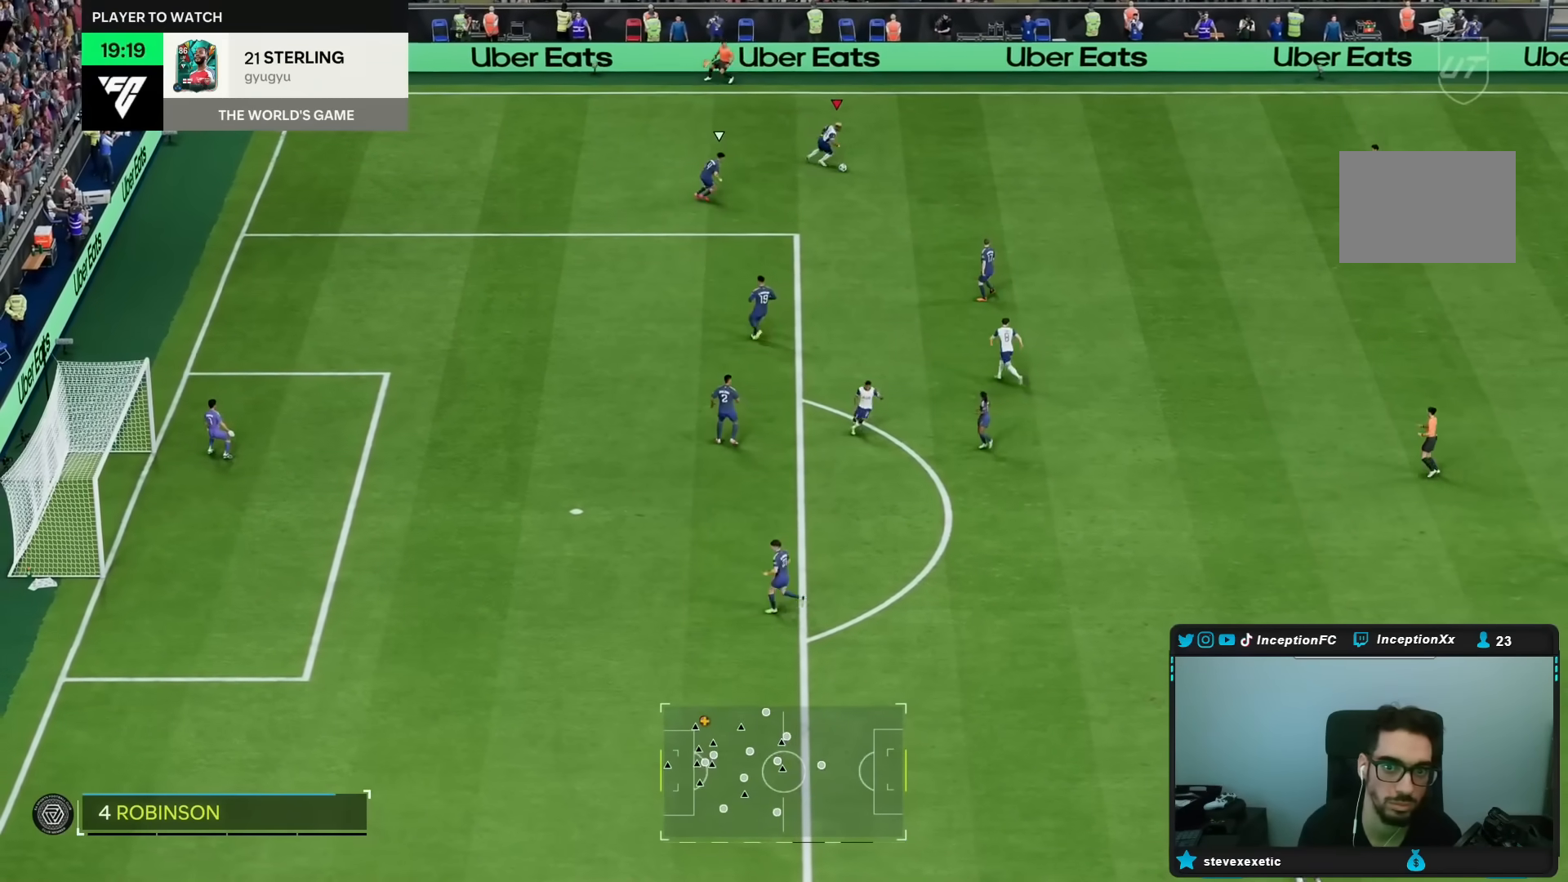
{"buttons": [], "left_stick": "down-right", "right_stick": "center", "events": []}
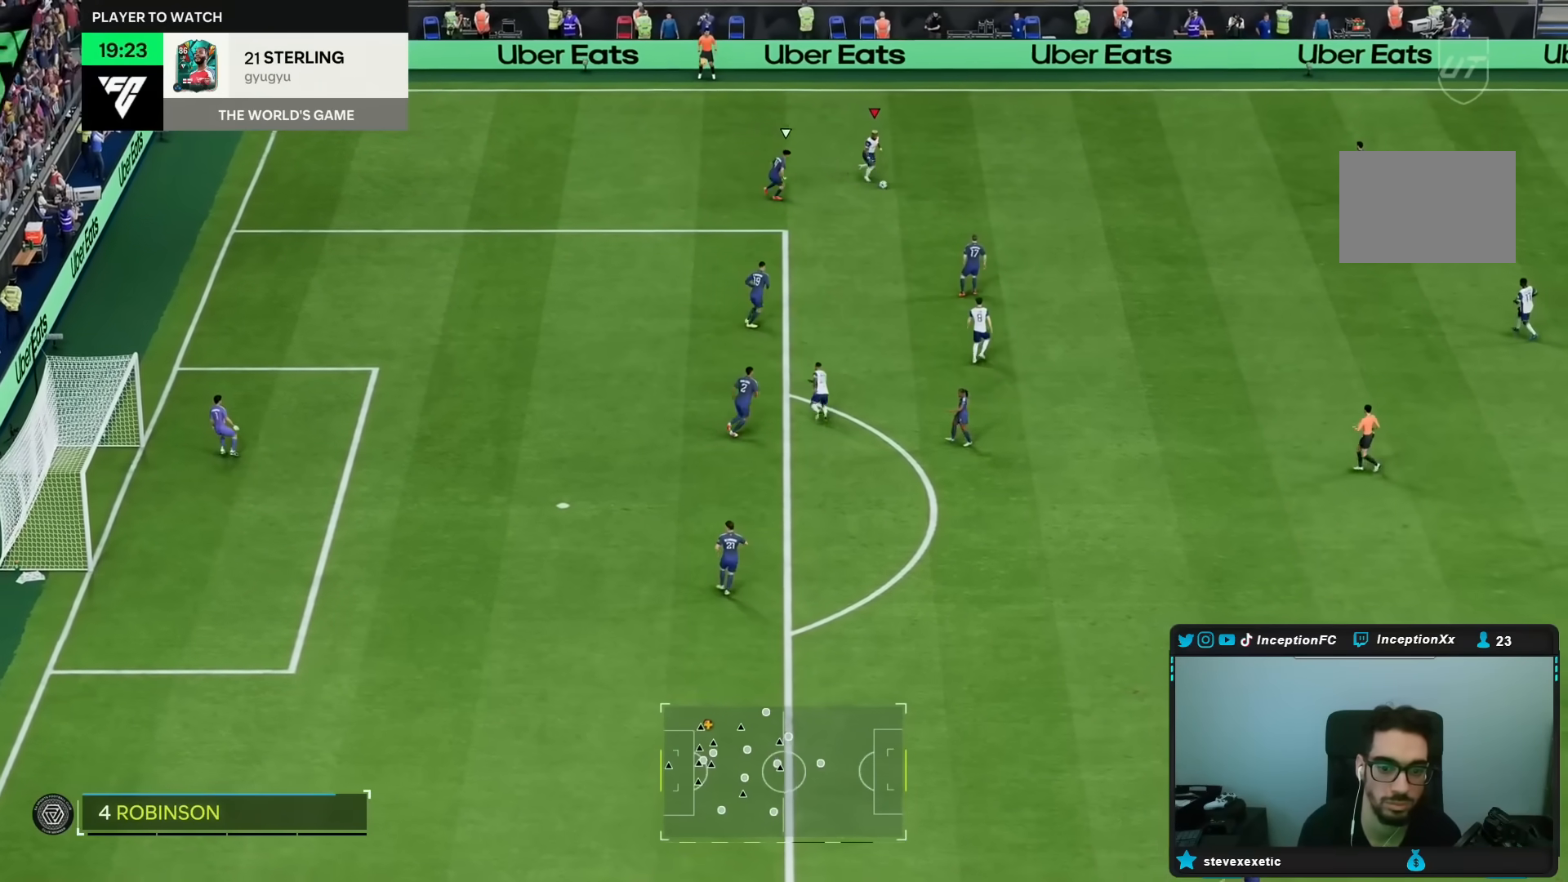
{"buttons": [], "left_stick": "down-right", "right_stick": "center", "events": [[167, "CROSS", "down"], [167, "R1", "down"], [167, "R2", "down"], [333, "CROSS", "up"], [500, "R1", "up"], [500, "R2", "up"]]}
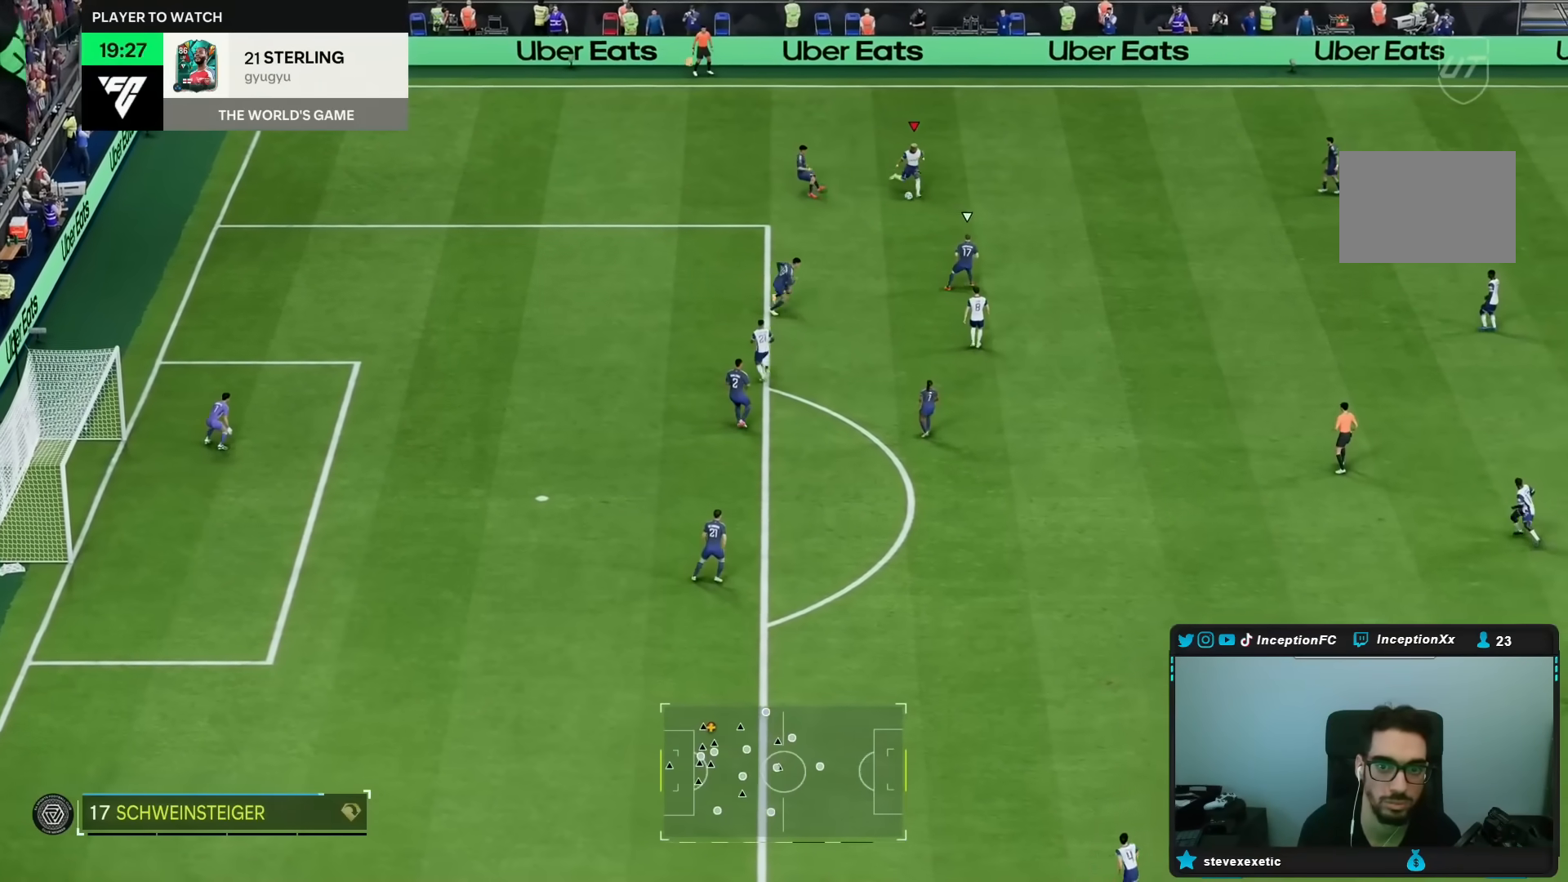
{"buttons": [], "left_stick": "left", "right_stick": "center", "events": [[67, "left_stick", "center"], [317, "left_stick", "left"]]}
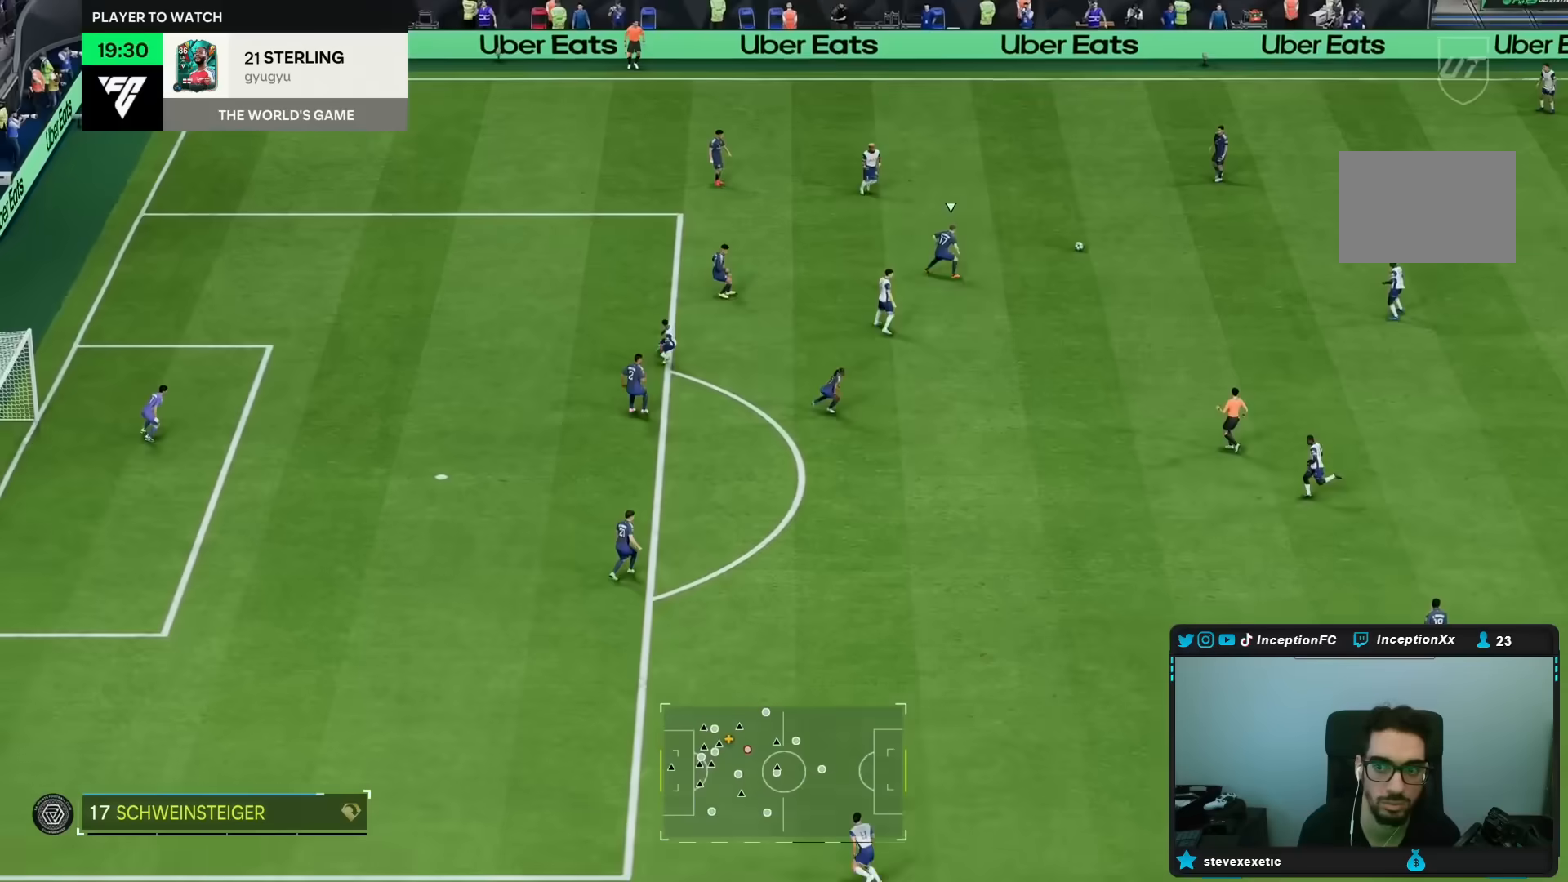
{"buttons": [], "left_stick": "left", "right_stick": "center", "events": []}
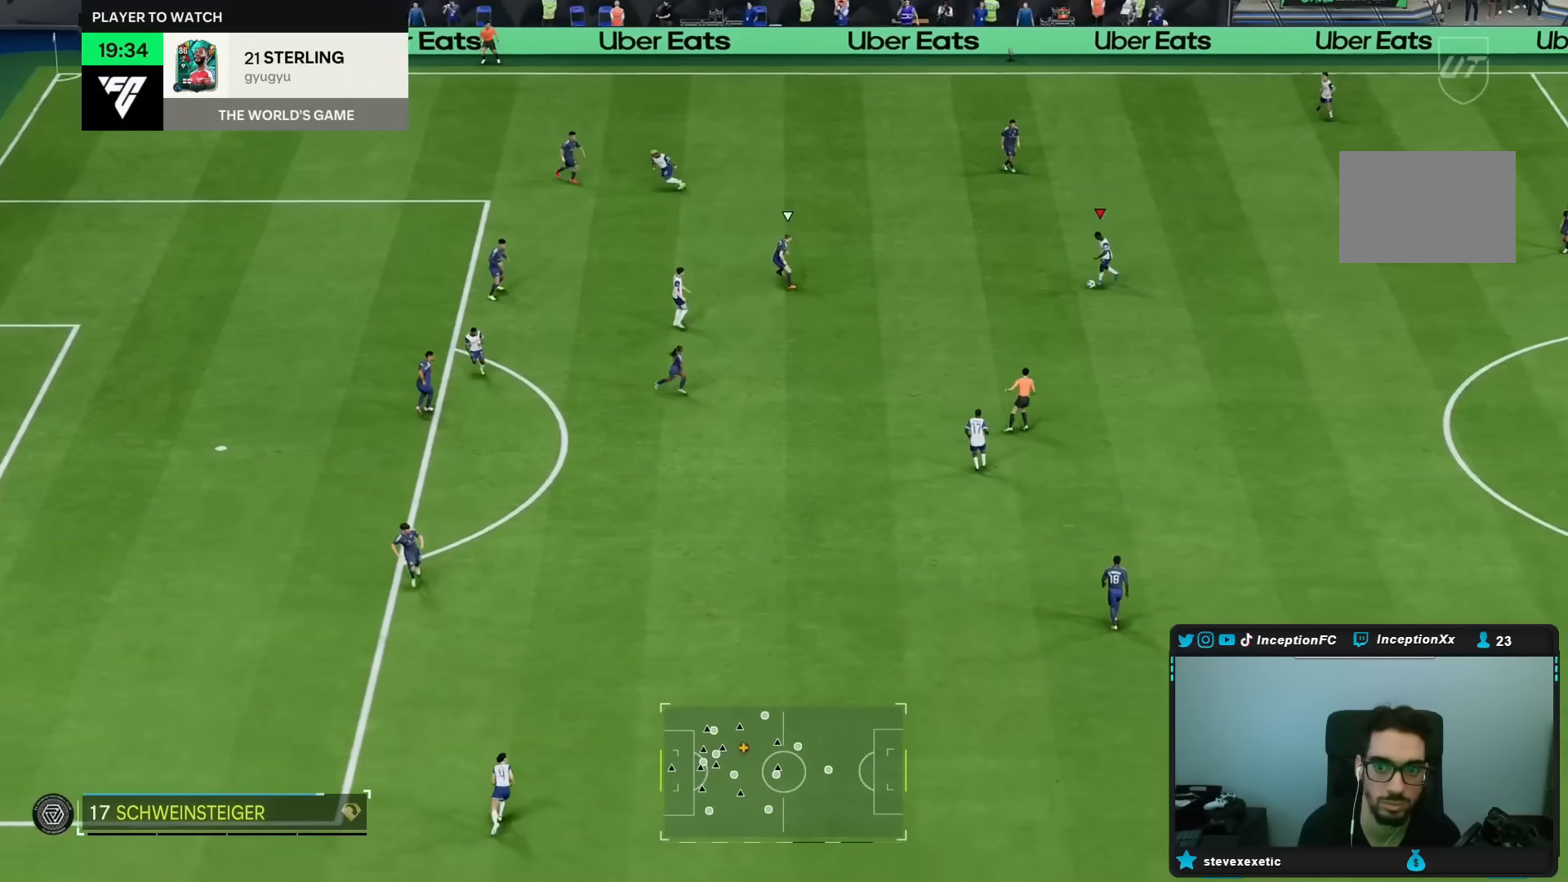
{"buttons": ["R1", "R2"], "left_stick": "up-left", "right_stick": "center", "events": [[83, "R1", "down"], [83, "R2", "down"], [117, "left_stick", "up-left"]]}
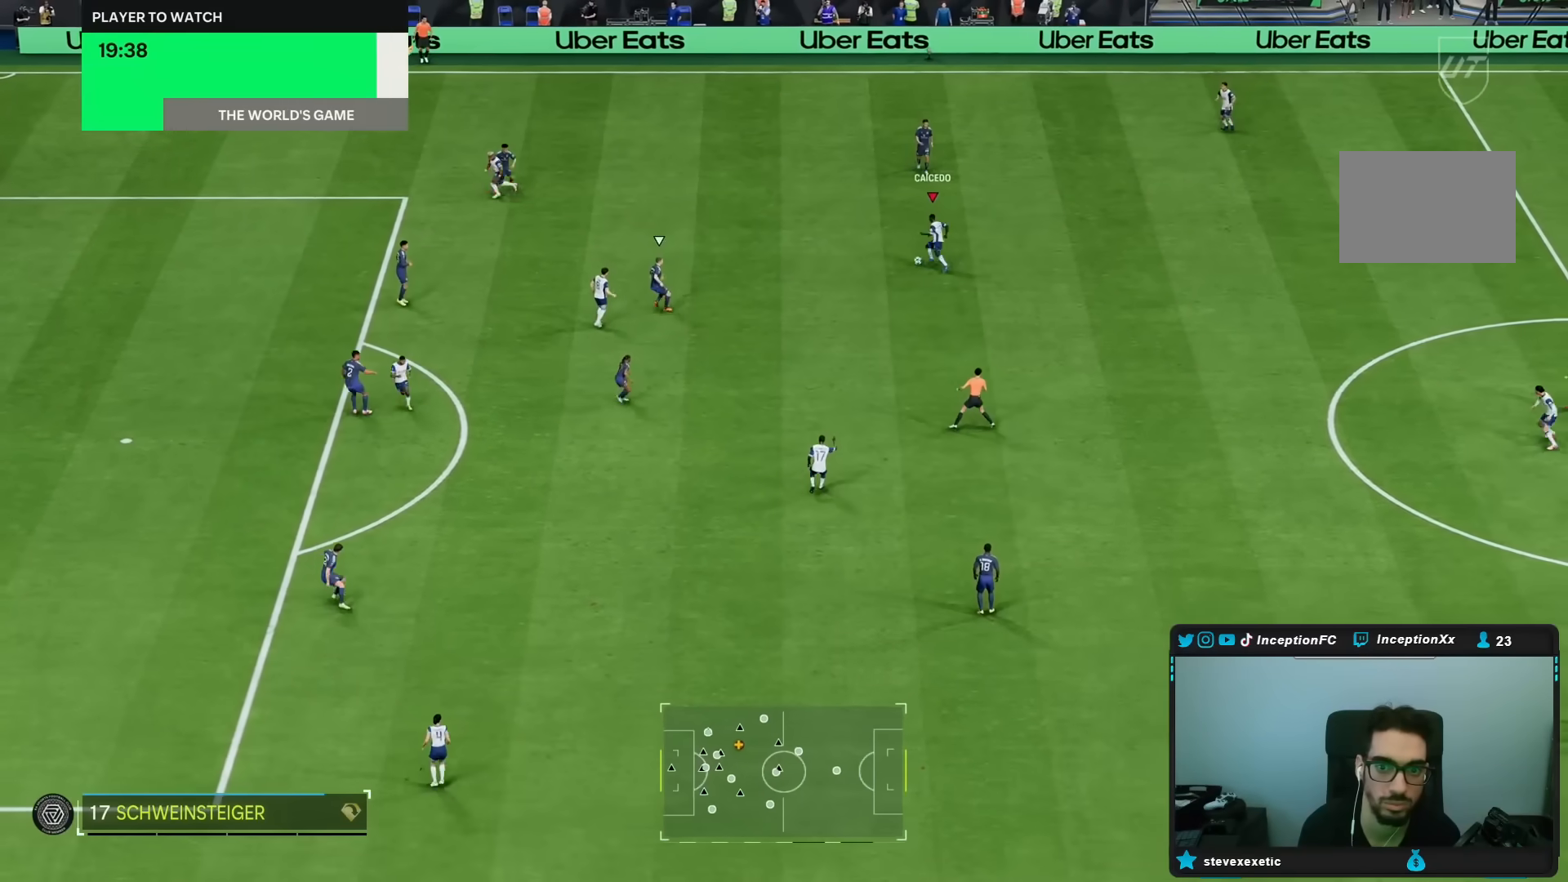
{"buttons": [], "left_stick": "center", "right_stick": "down", "events": [[183, "R1", "up"], [183, "R2", "up"], [283, "left_stick", "center"], [283, "right_stick", "down"]]}
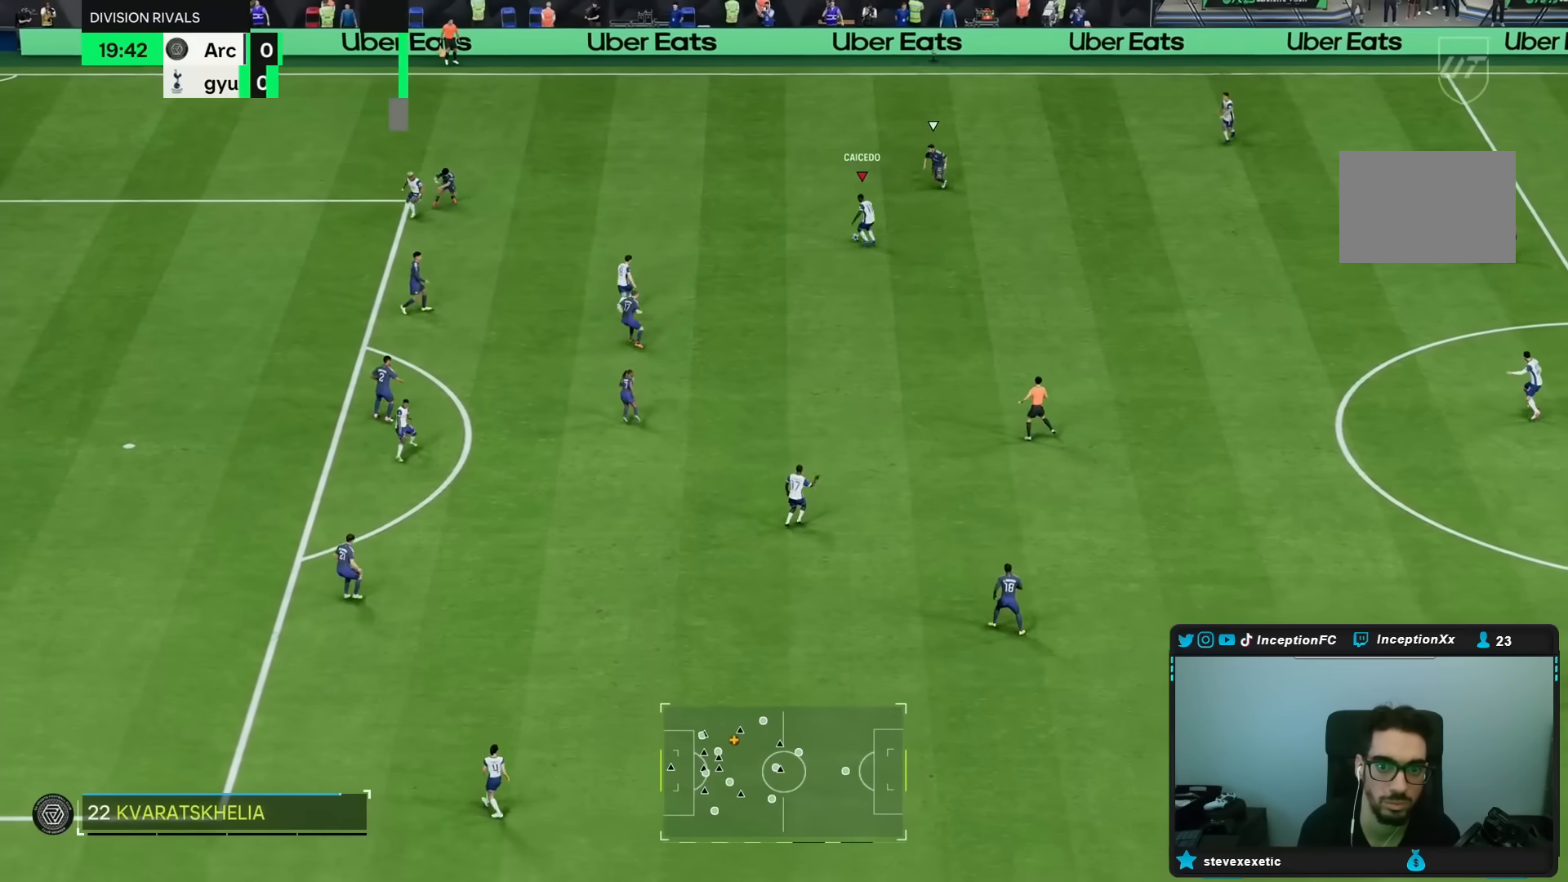
{"buttons": [], "left_stick": "down", "right_stick": "center", "events": [[233, "right_stick", "center"], [333, "left_stick", "down"]]}
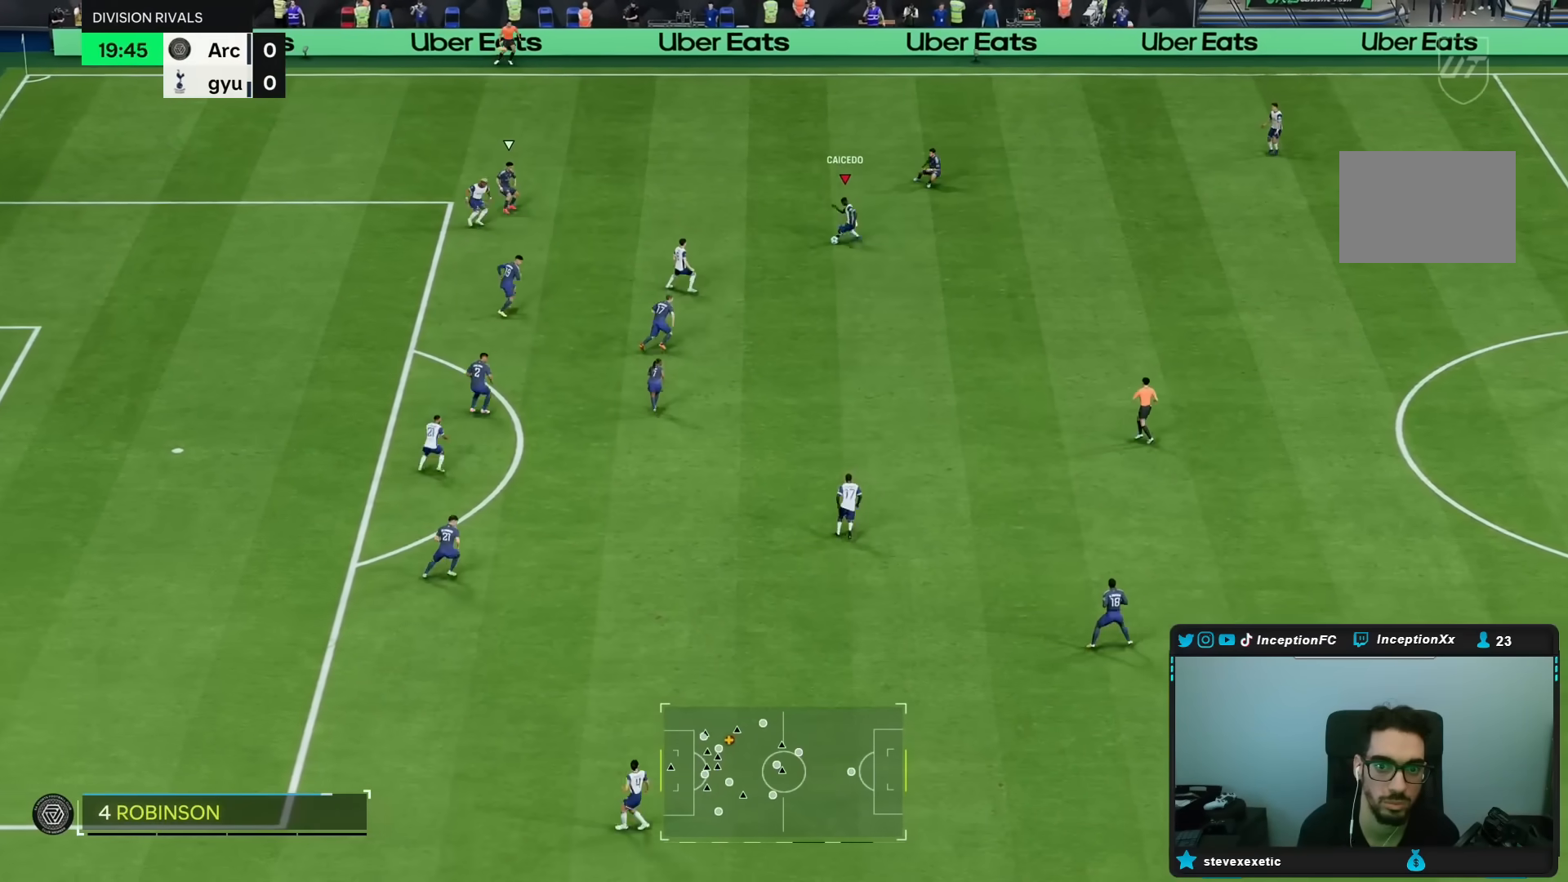
{"buttons": ["CIRCLE", "L2"], "left_stick": "down", "right_stick": "center", "events": [[183, "left_stick", "down-left"], [233, "CIRCLE", "down"], [333, "L2", "down"], [433, "left_stick", "down"]]}
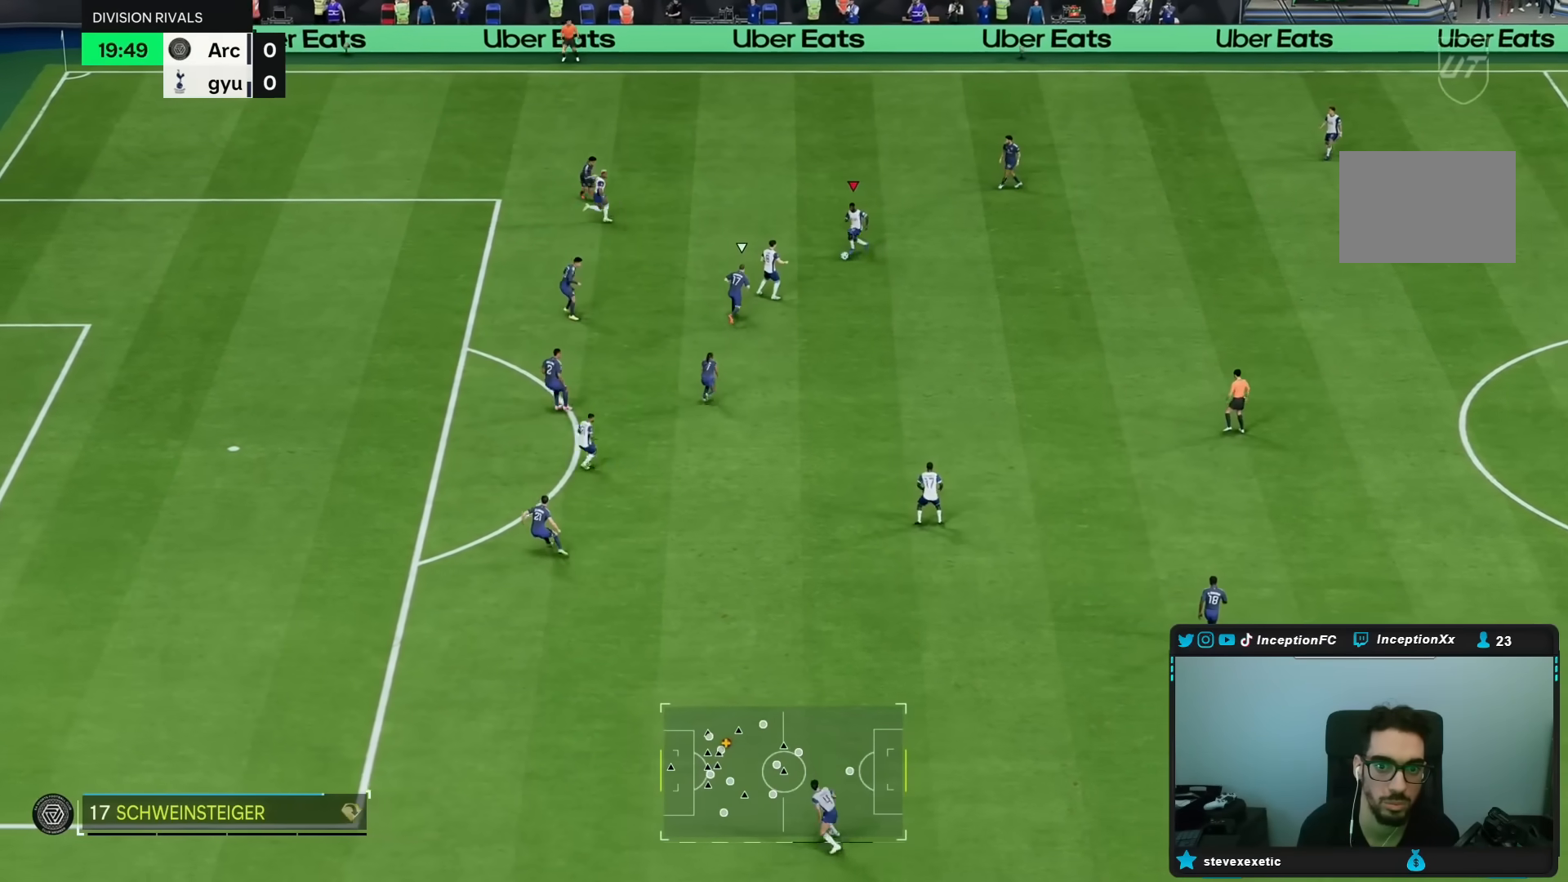
{"buttons": [], "left_stick": "down", "right_stick": "center"}
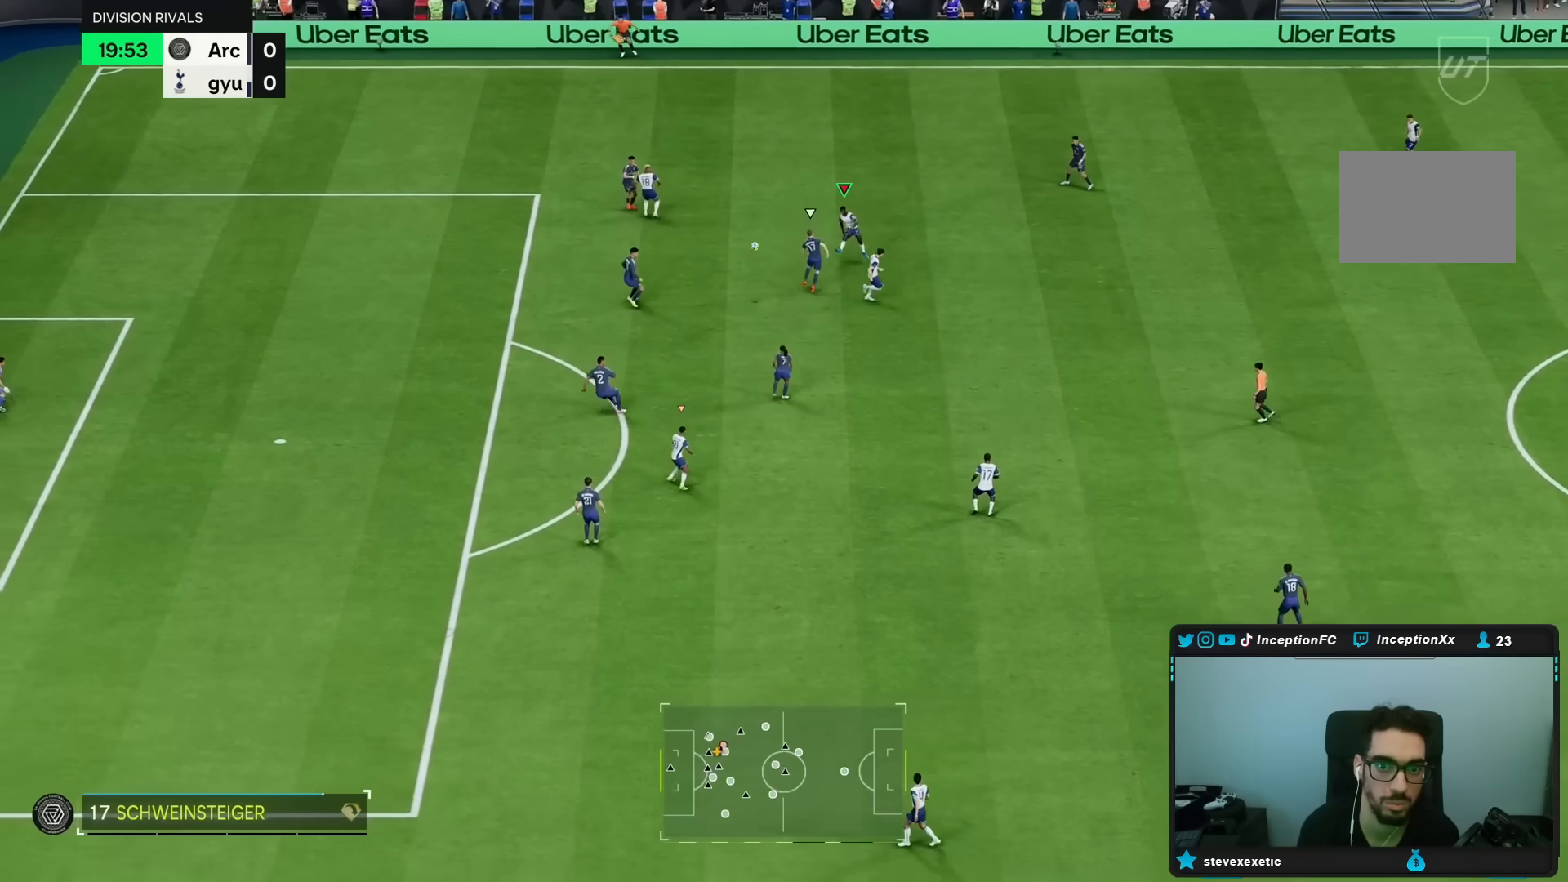
{"buttons": [], "left_stick": "down-left", "right_stick": "center", "events": [[383, "left_stick", "down-left"]]}
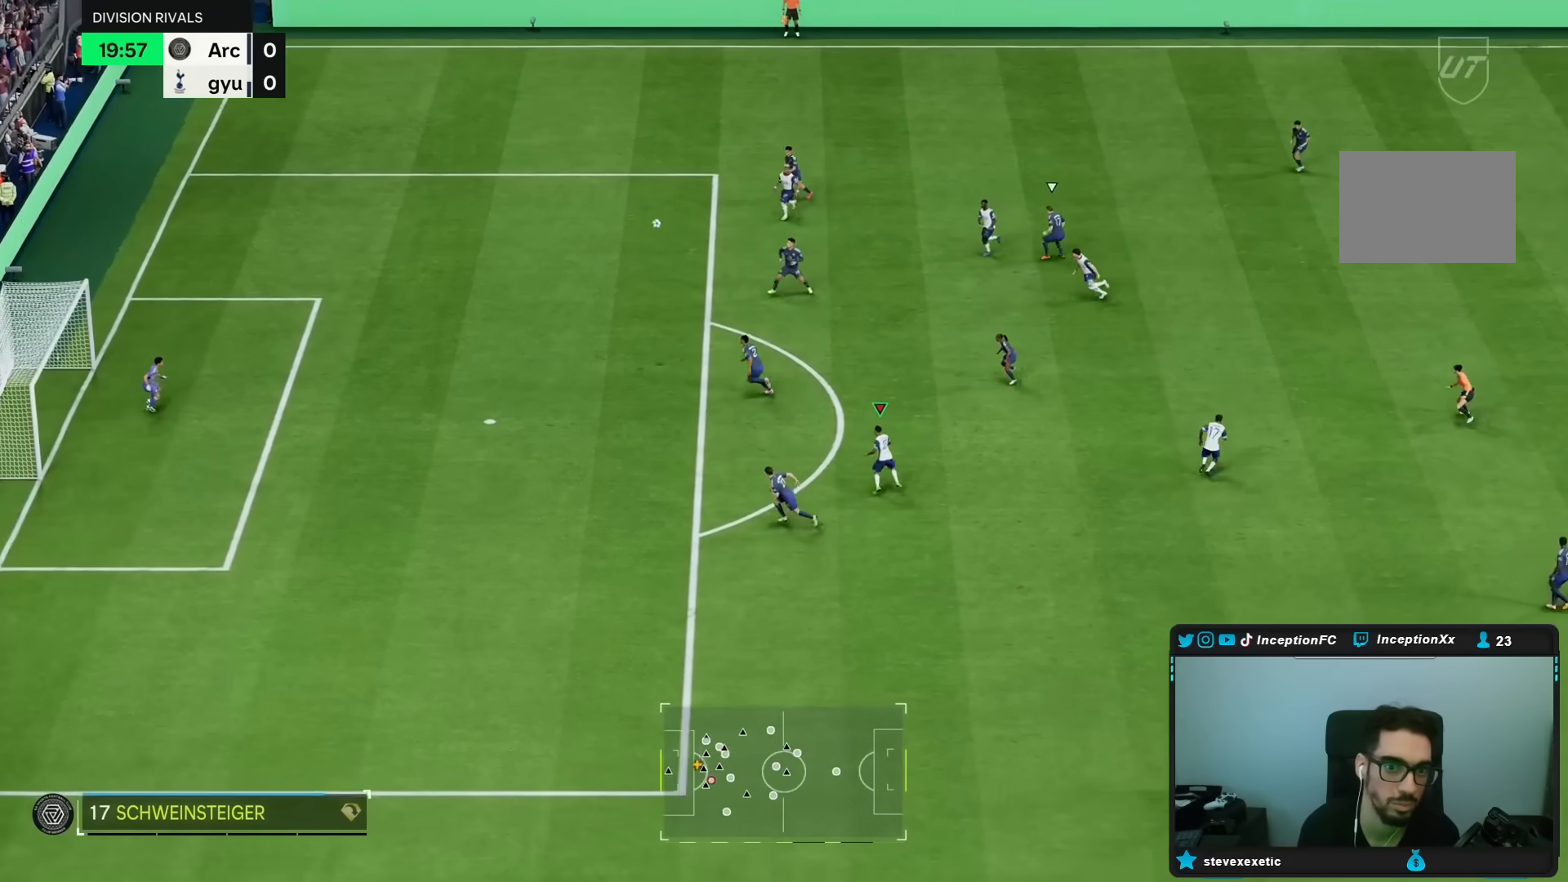
{"buttons": [], "left_stick": "center", "right_stick": "center", "events": [[450, "left_stick", "center"]]}
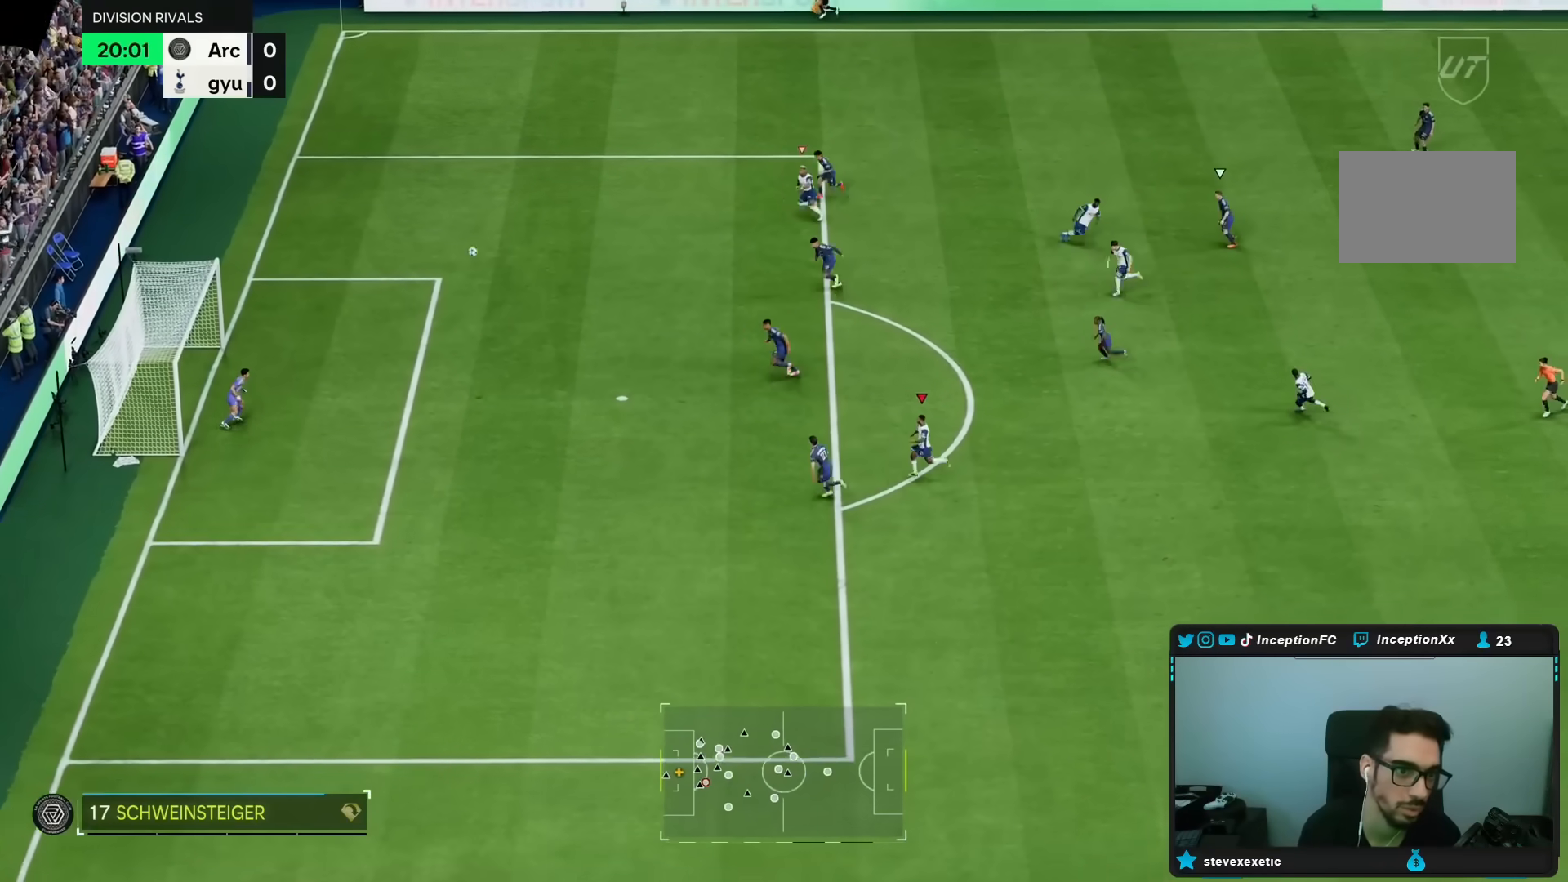
{"buttons": [], "left_stick": "center", "right_stick": "center", "events": []}
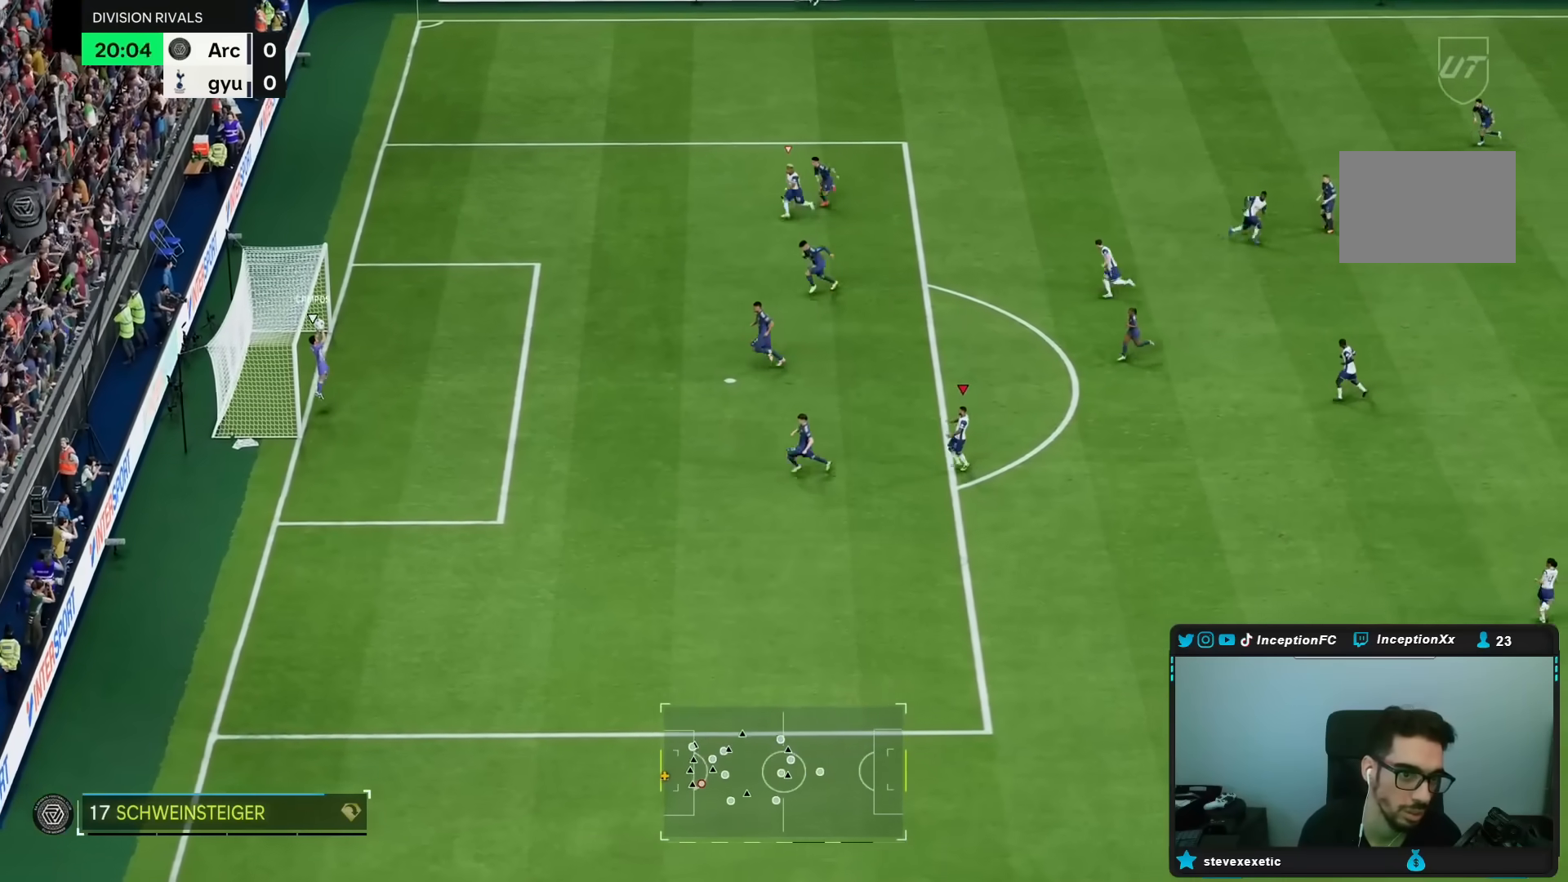
{"buttons": [], "left_stick": "center", "right_stick": "center", "events": [[333, "left_stick", "left"], [450, "left_stick", "center"]]}
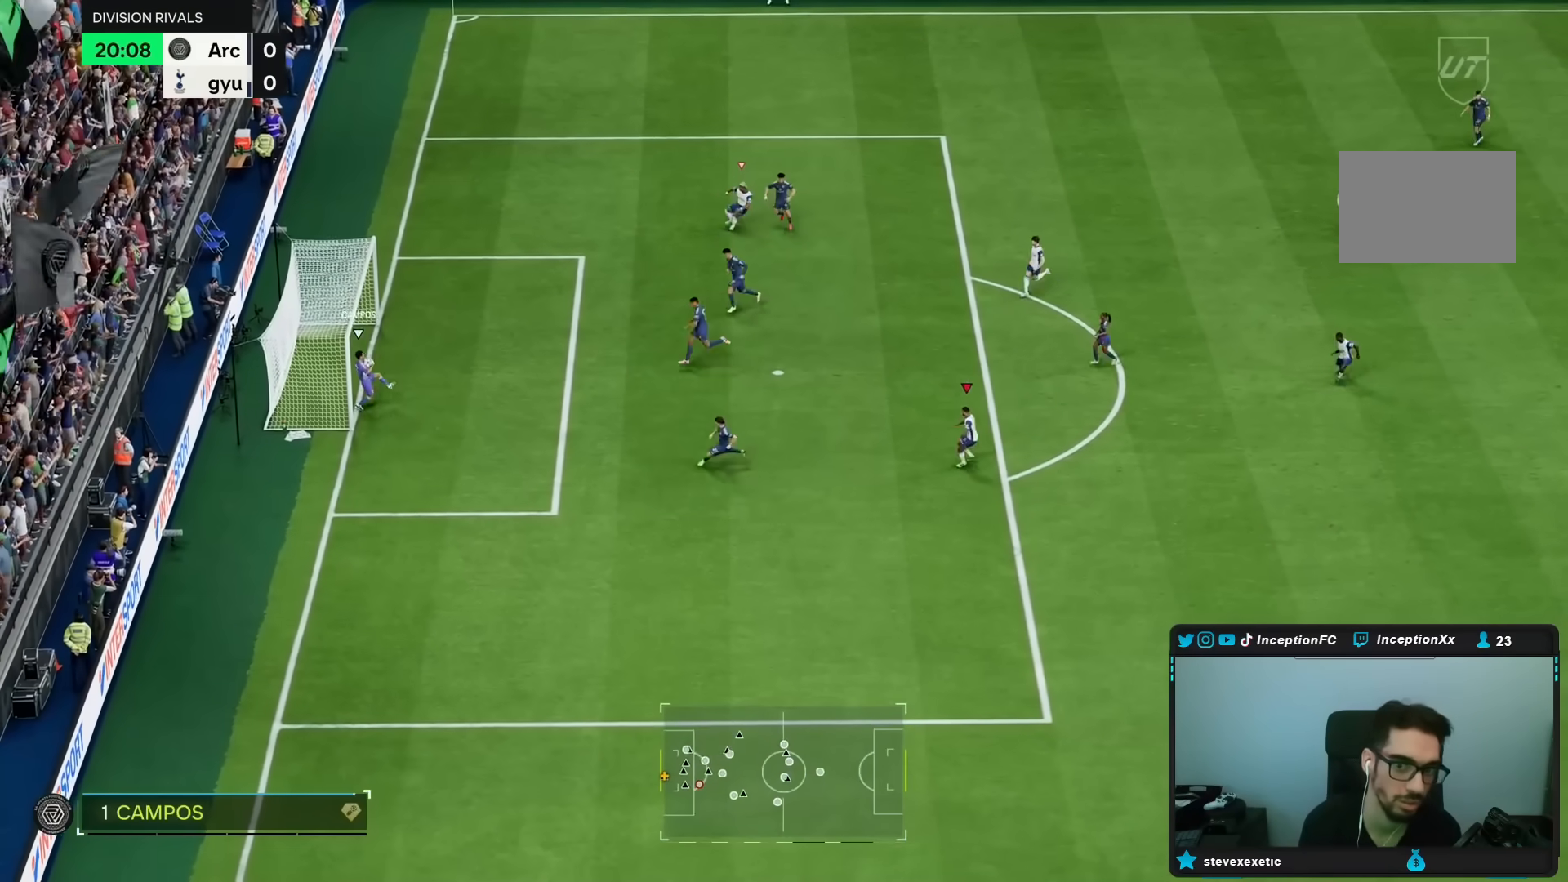
{"buttons": [], "left_stick": "down-right", "right_stick": "center", "events": [[33, "left_stick", "down-right"], [100, "right_stick", "down"], [283, "right_stick", "center"]]}
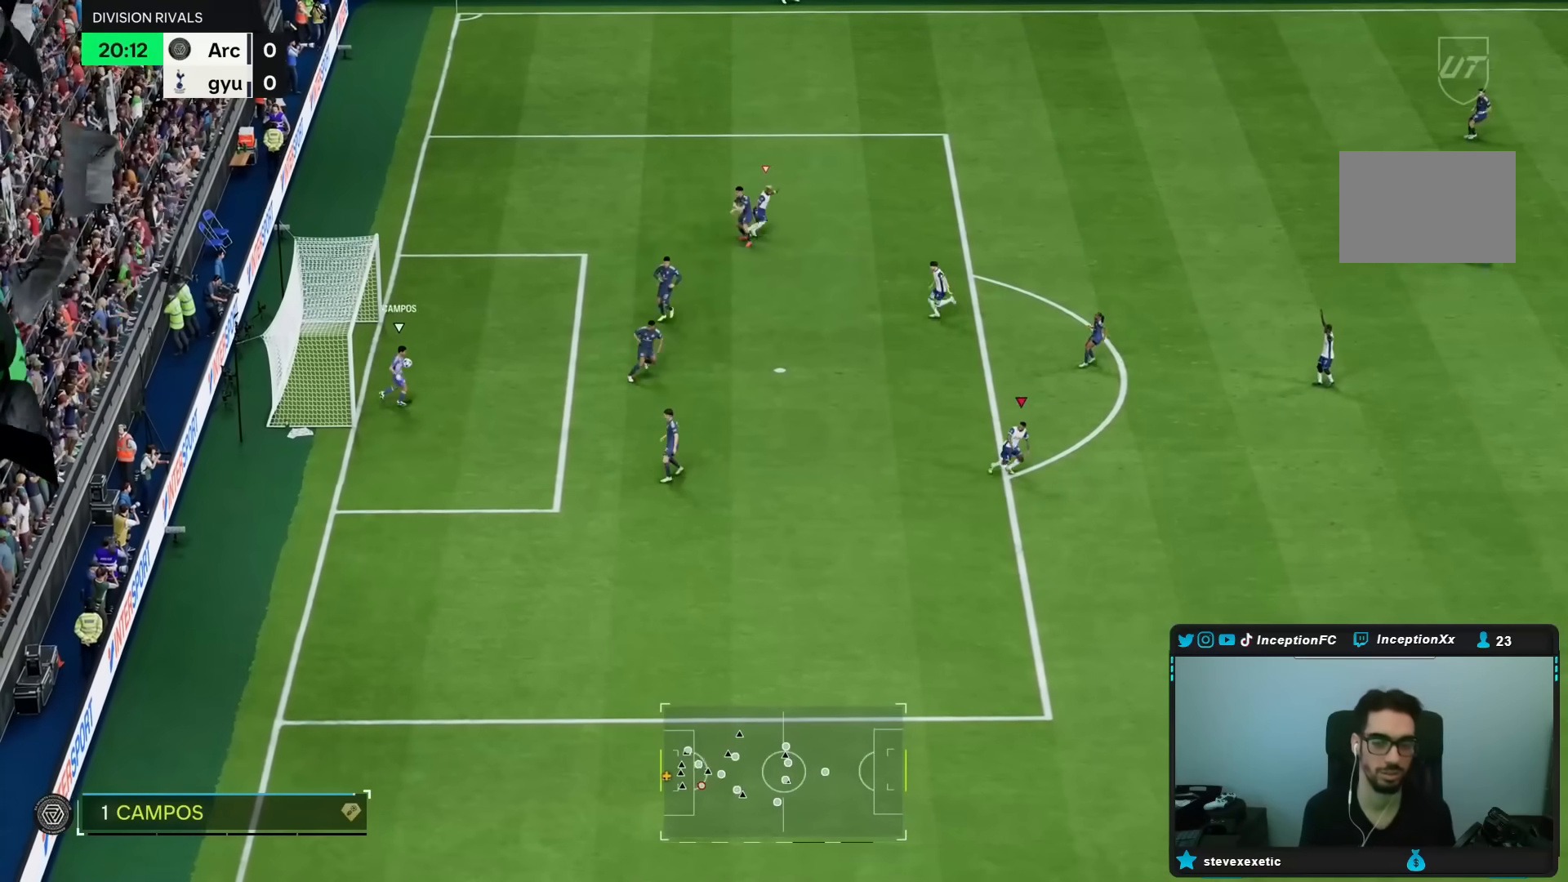
{"buttons": [], "left_stick": "down-right", "right_stick": "center", "events": []}
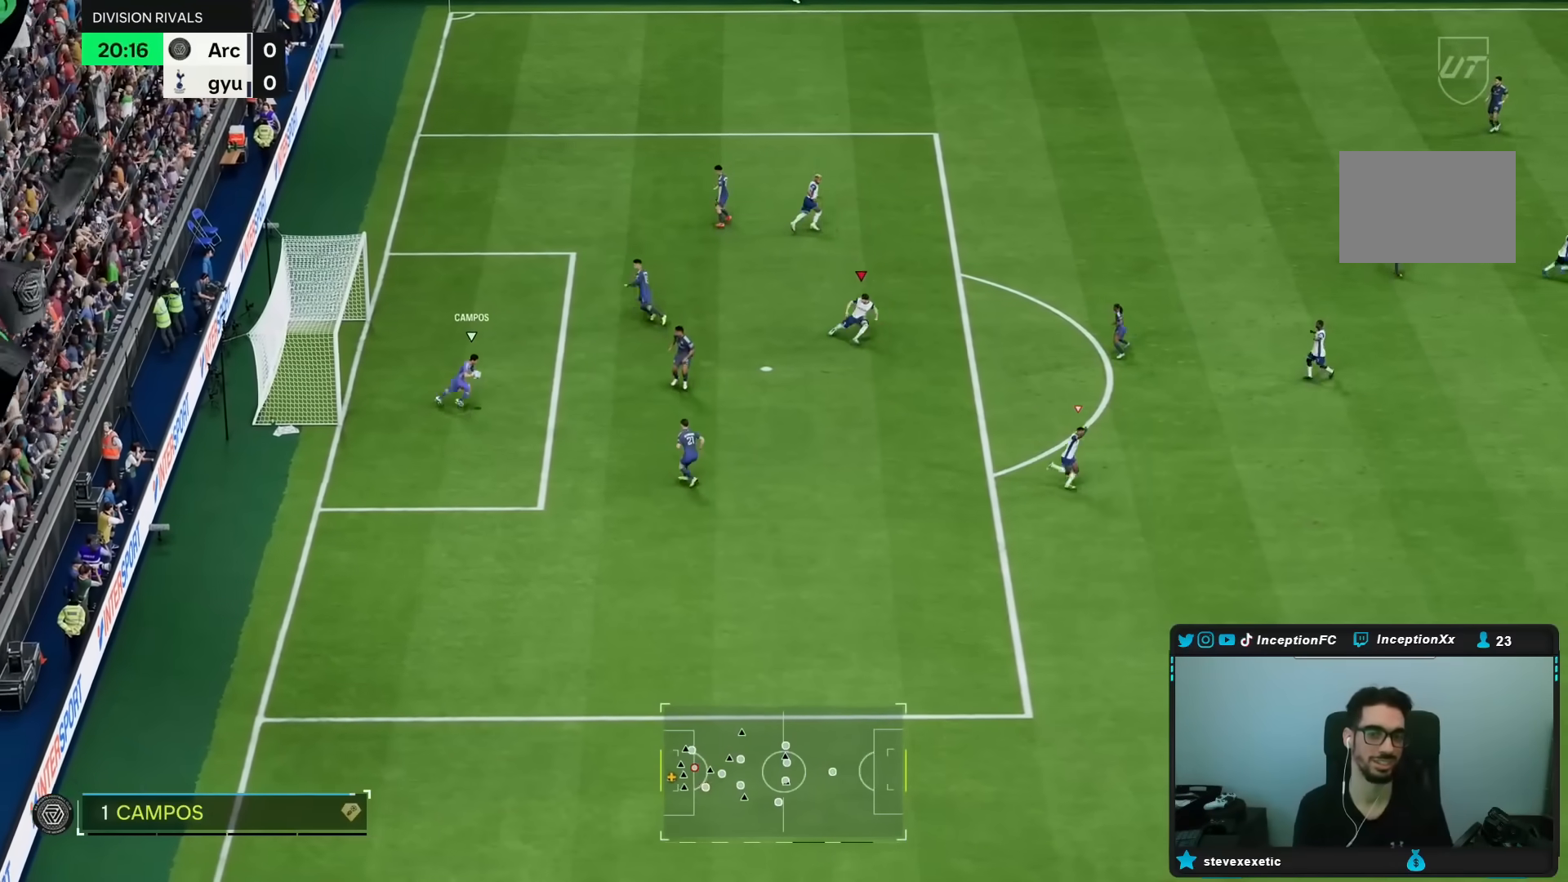
{"buttons": [], "left_stick": "down-right", "right_stick": "center", "events": [[67, "right_stick", "down"], [183, "right_stick", "center"], [250, "left_stick", "right"], [350, "left_stick", "down-right"]]}
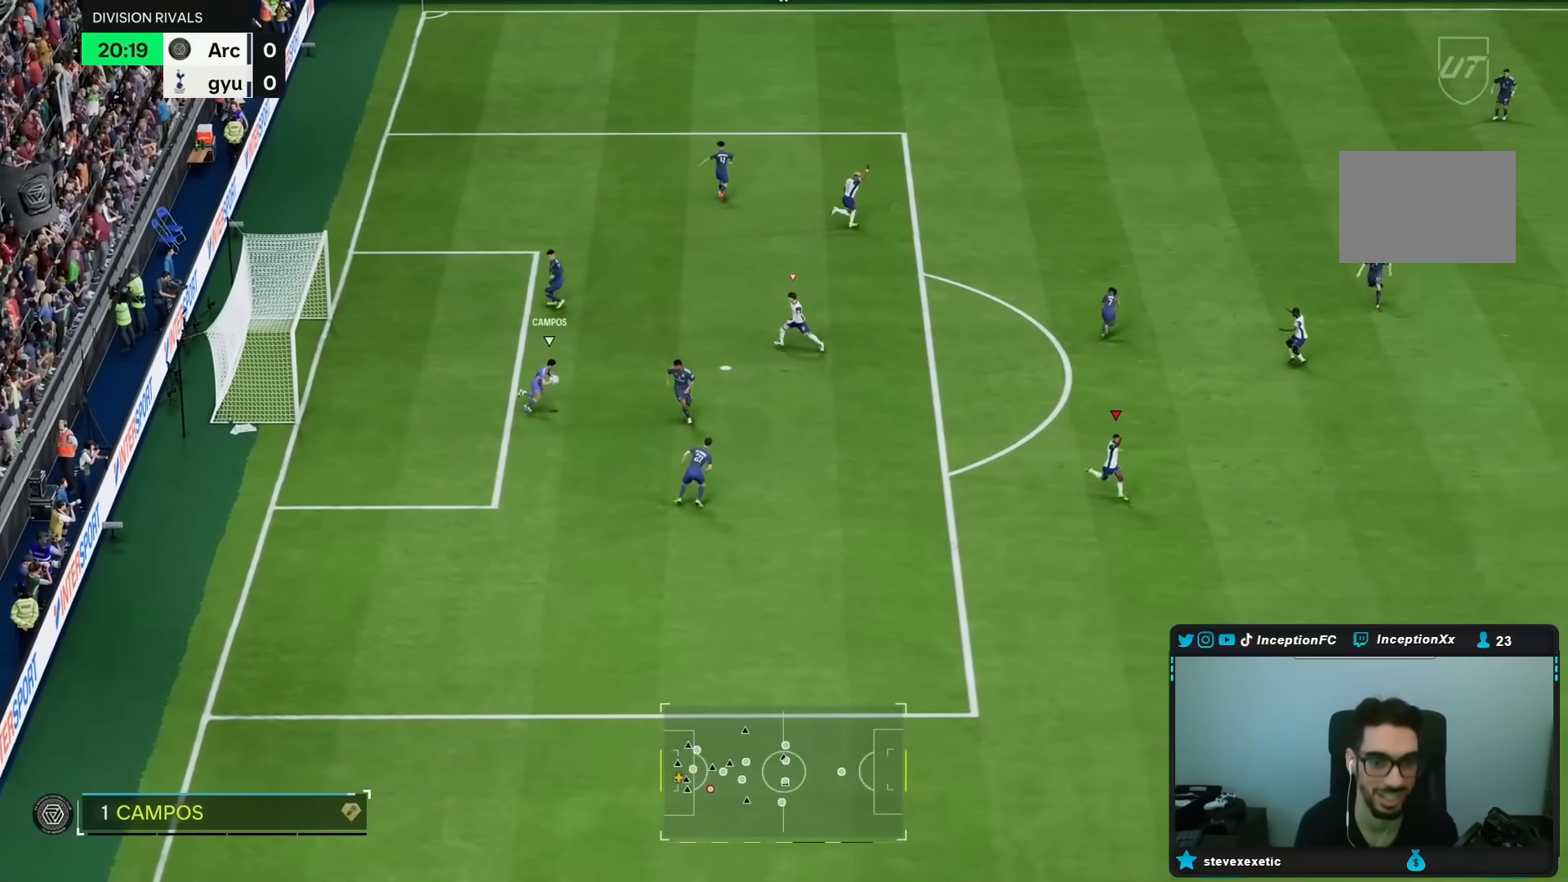
{"buttons": ["R2"], "left_stick": "down-right", "right_stick": "center", "events": [[83, "R1", "down"], [83, "R2", "down"], [100, "L2", "down"], [217, "R1", "up"], [300, "L2", "up"], [317, "R1", "down"], [450, "R1", "up"]]}